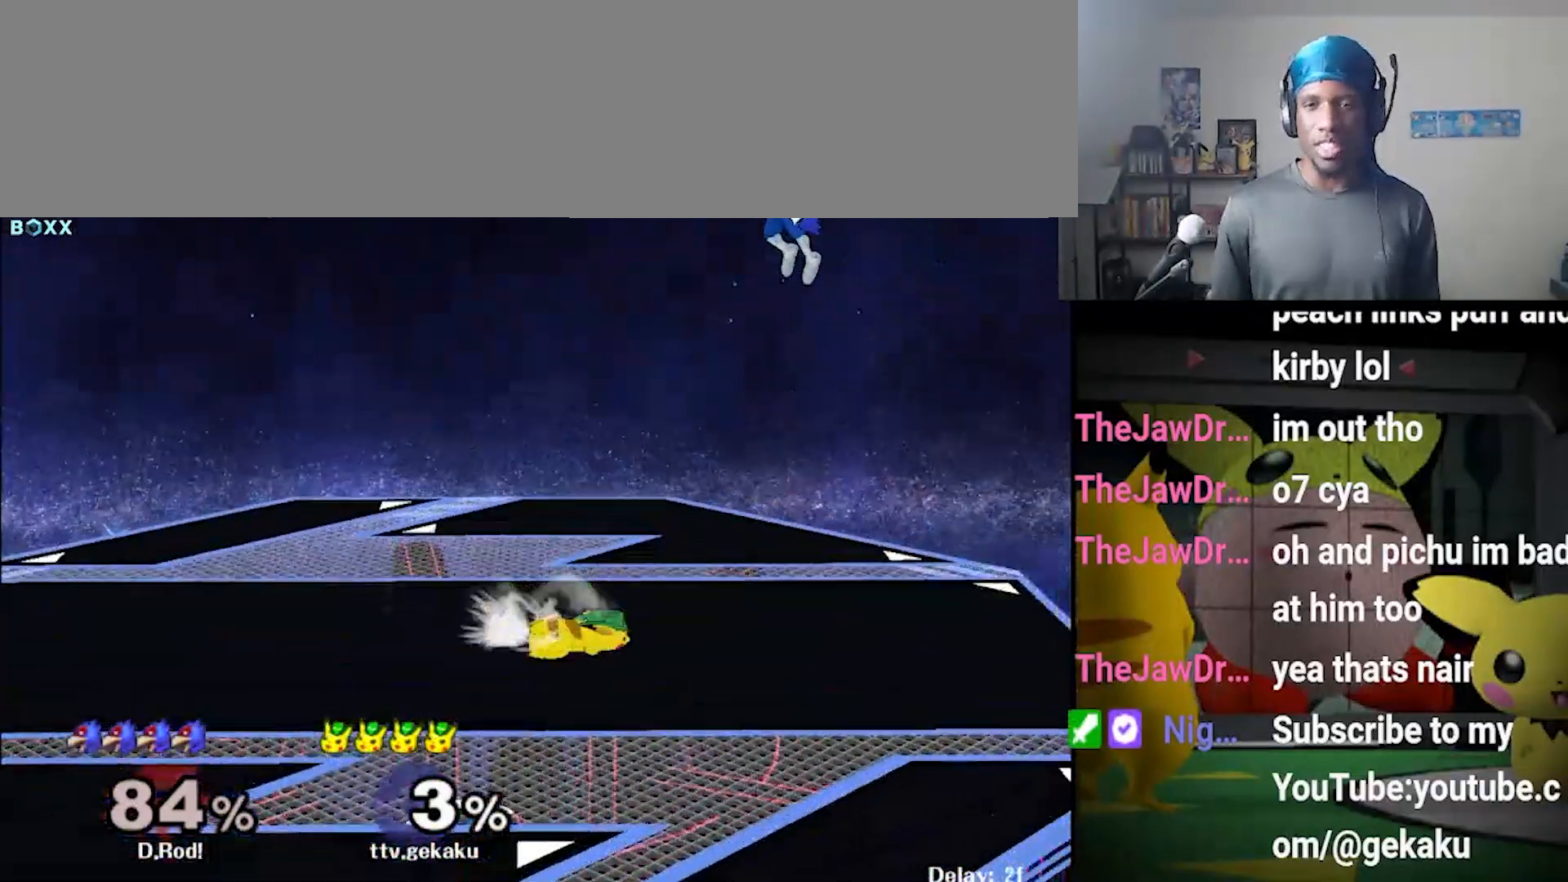
Gameplay with a controller (Nintendo layout); each line is a JSON object with the inputs held at the frame after it. "events" lists button and stick changes between this image and that frame as [ms after this image, input, new state], when the widget could be followed in between. Not read: L3 R3.
{"buttons": ["Z"], "left_stick": "down", "right_stick": "center", "events": [[33, "X", "down"], [67, "X", "up"], [100, "left_stick", "center"], [133, "A", "down"], [267, "A", "up"], [367, "left_stick", "left"], [433, "Z", "down"], [467, "left_stick", "down"]]}
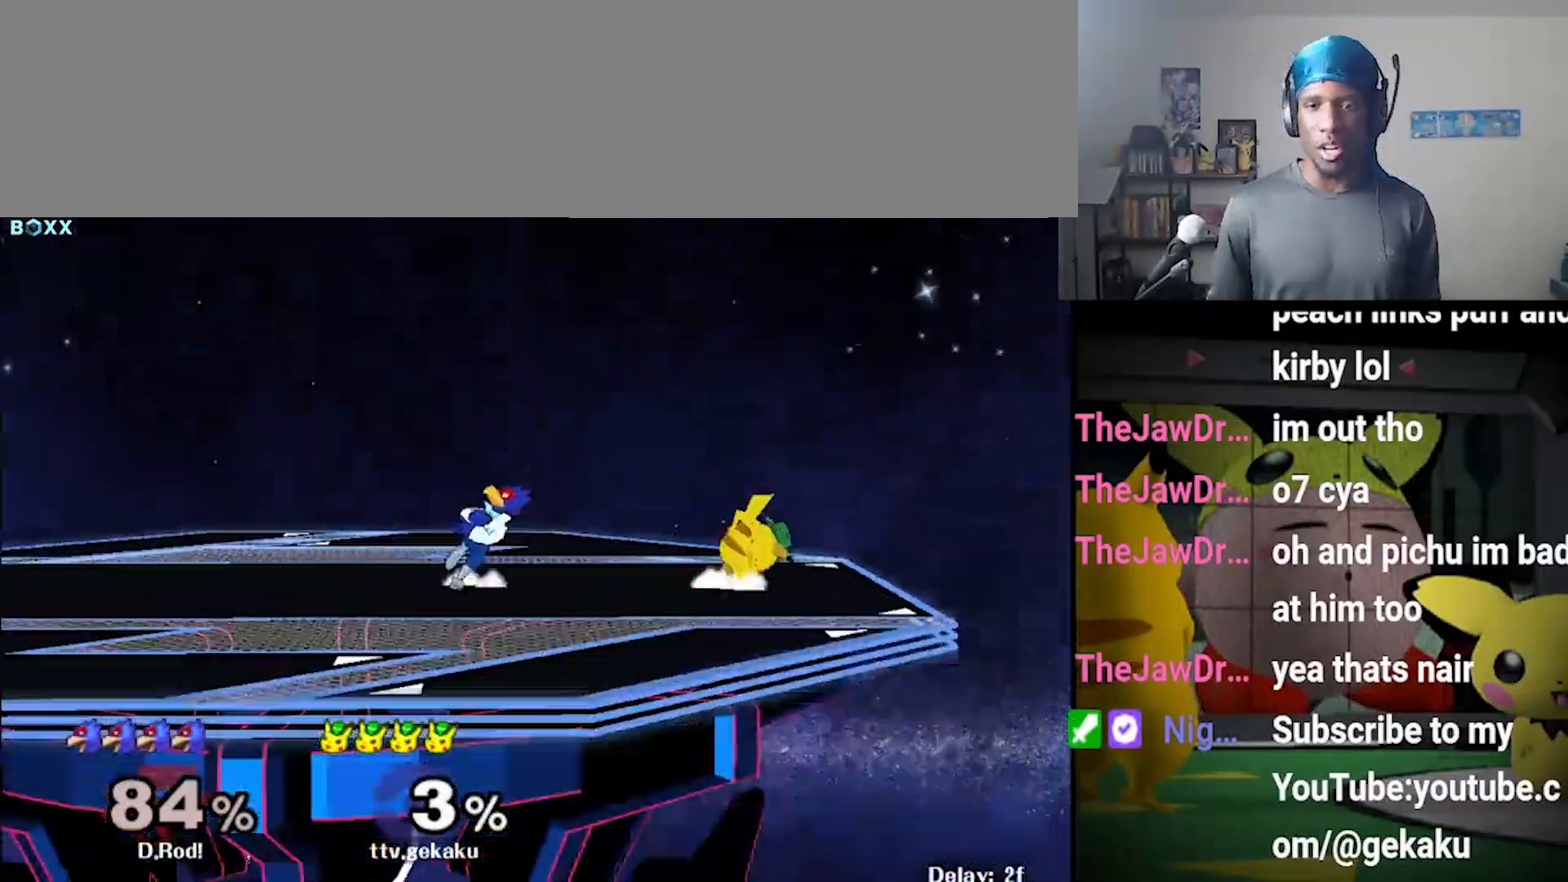
{"buttons": ["L1"], "left_stick": "left", "right_stick": "center", "events": [[33, "Z", "up"], [33, "left_stick", "center"], [133, "left_stick", "left"], [367, "L1", "down"]]}
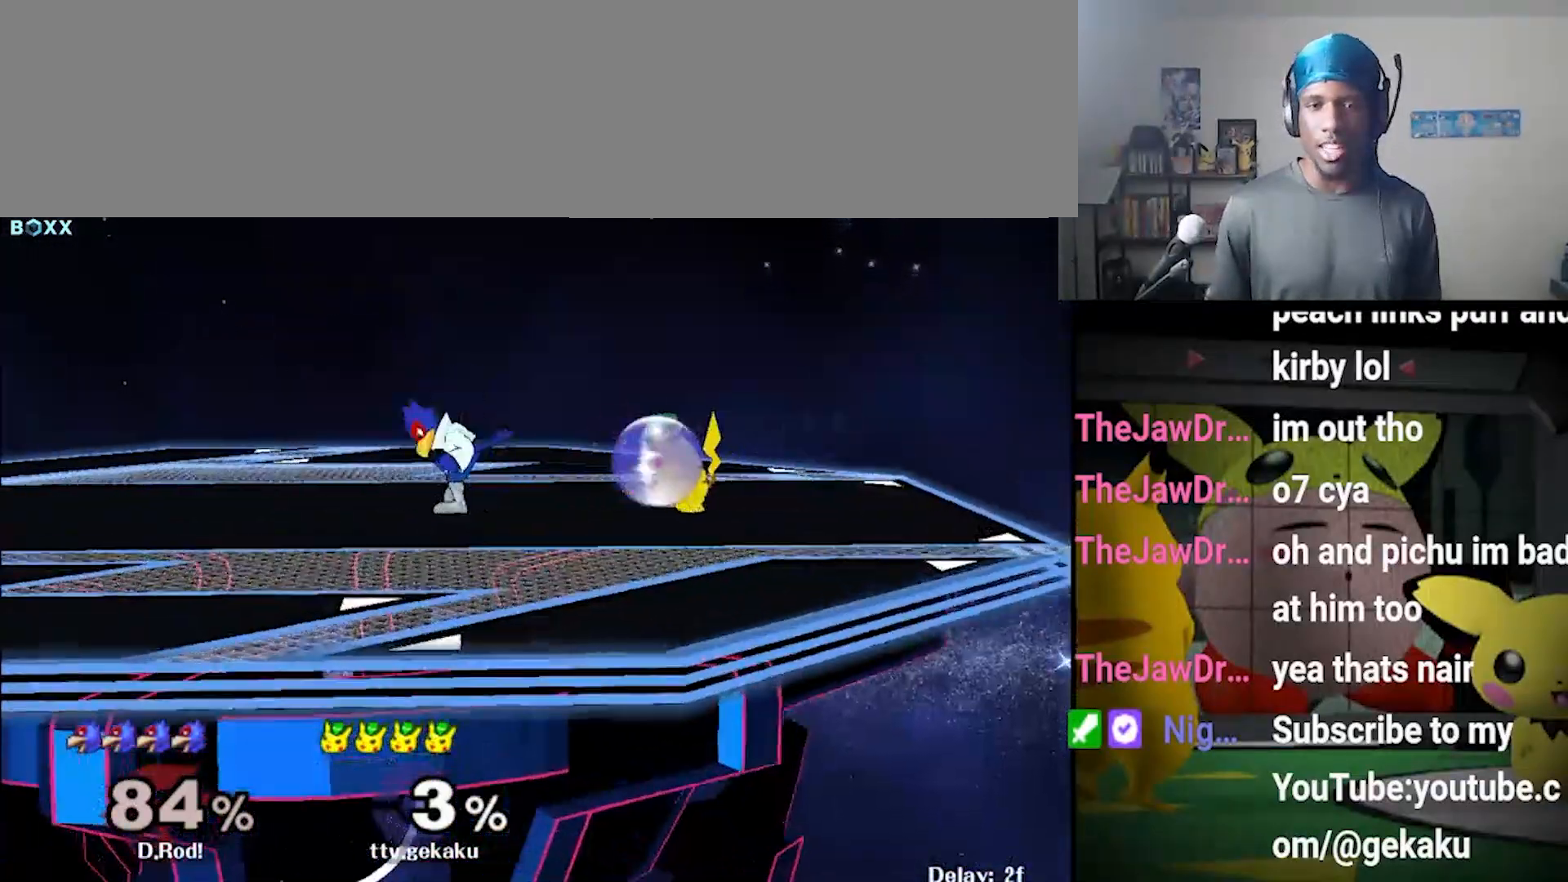
{"buttons": [], "left_stick": "left", "right_stick": "center", "events": [[100, "L1", "up"], [133, "Y", "down"], [133, "left_stick", "right"], [167, "R1", "down"], [267, "left_stick", "center"], [300, "R1", "up"], [300, "Y", "up"], [400, "left_stick", "left"]]}
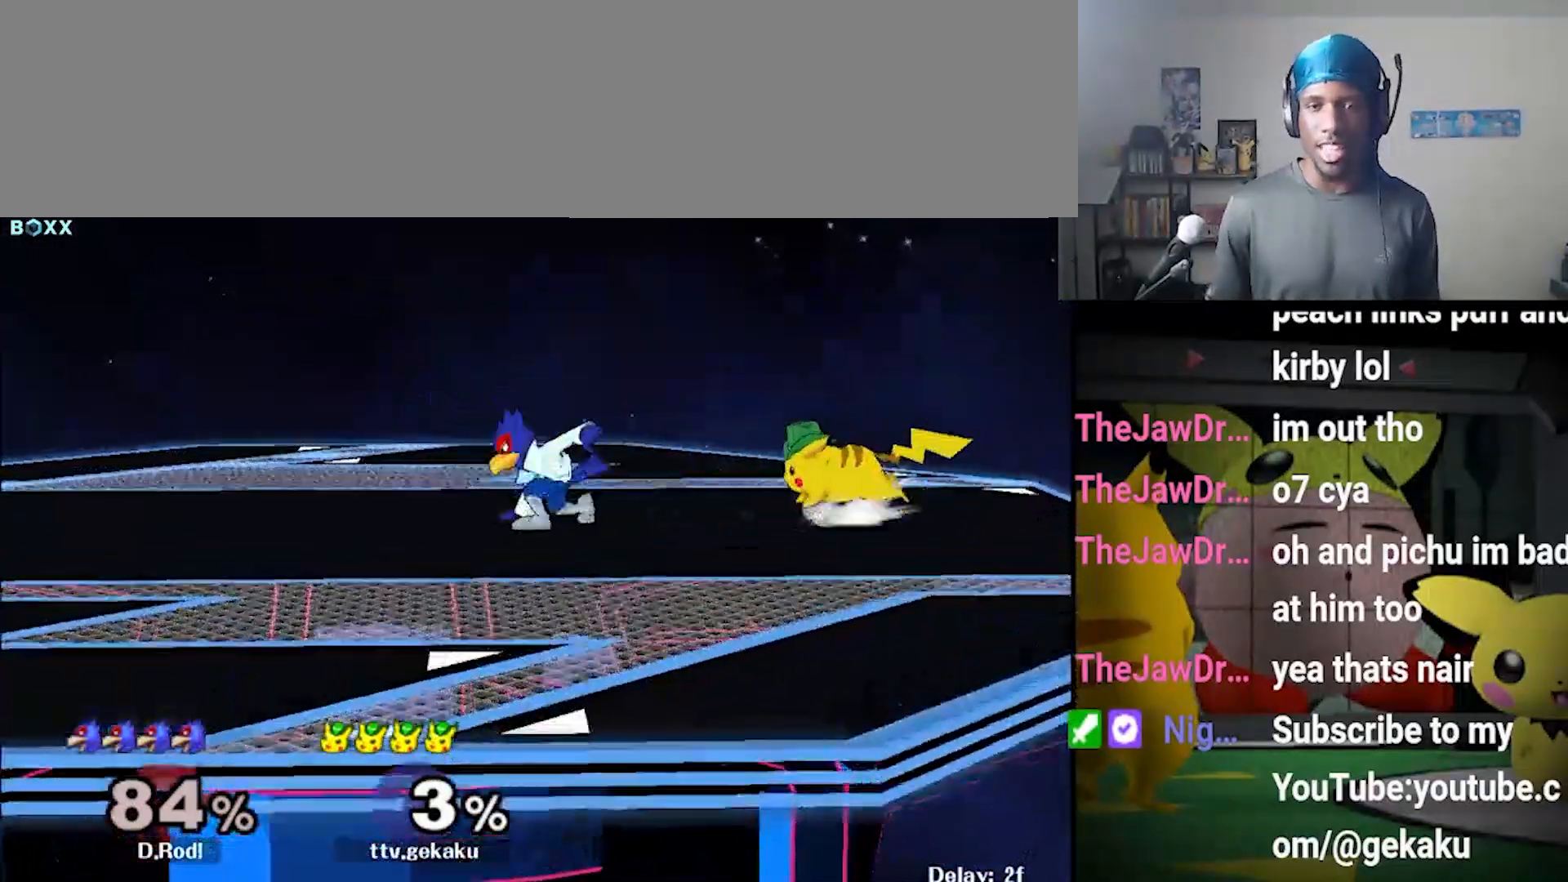
{"buttons": [], "left_stick": "center", "right_stick": "center", "events": [[33, "left_stick", "right"], [167, "left_stick", "center"], [333, "left_stick", "left"], [433, "left_stick", "center"]]}
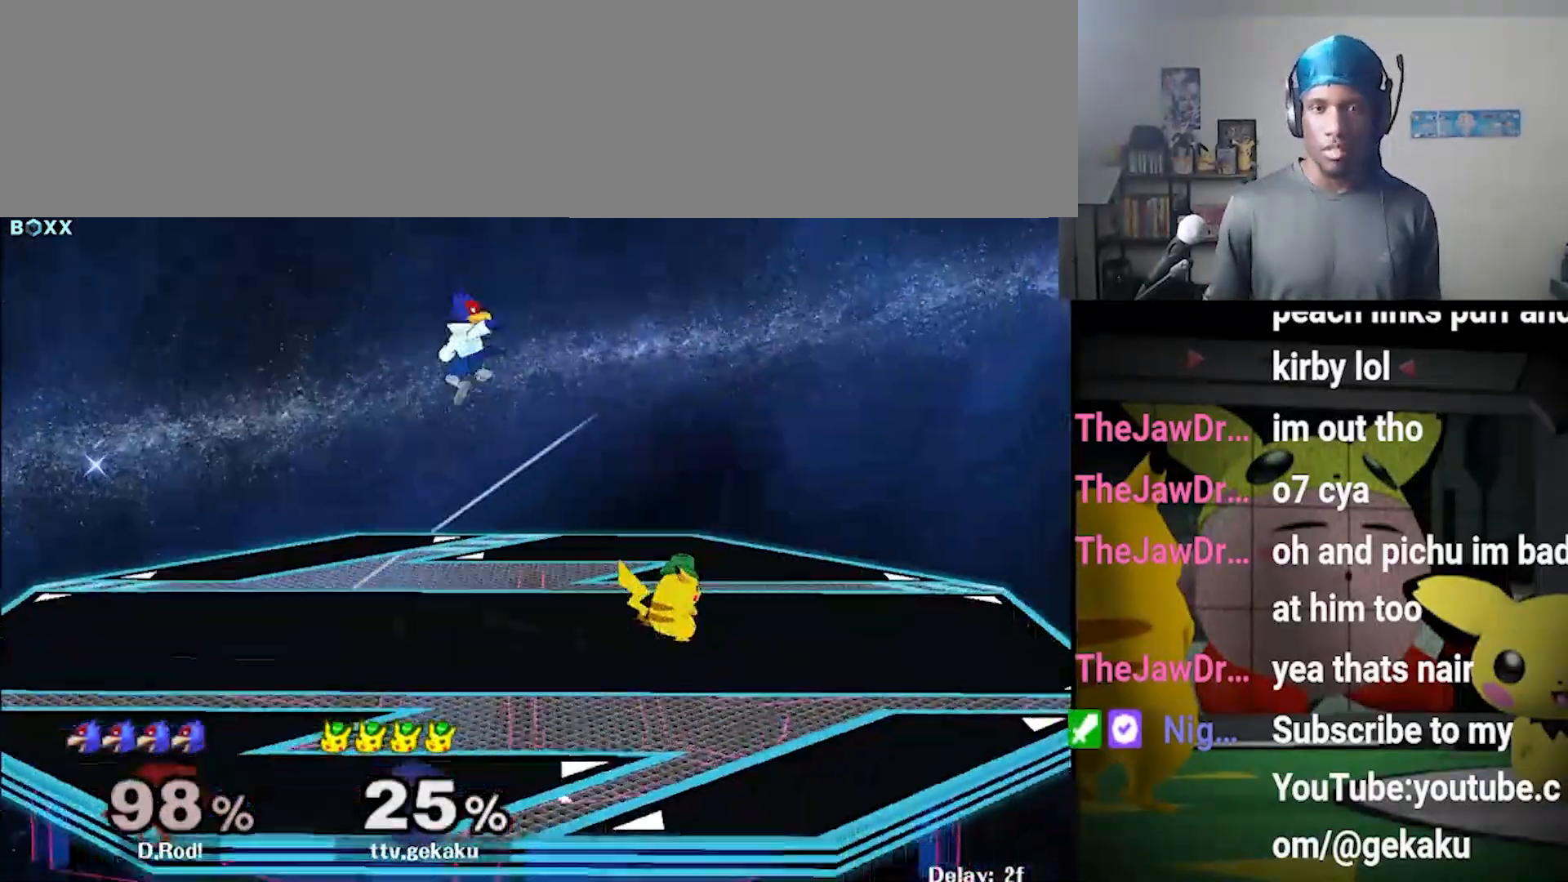
{"buttons": [], "left_stick": "center", "right_stick": "center", "events": [[33, "left_stick", "right"], [100, "left_stick", "left"], [167, "X", "down"], [200, "right_stick", "up"], [233, "left_stick", "center"], [333, "right_stick", "center"], [367, "X", "up"]]}
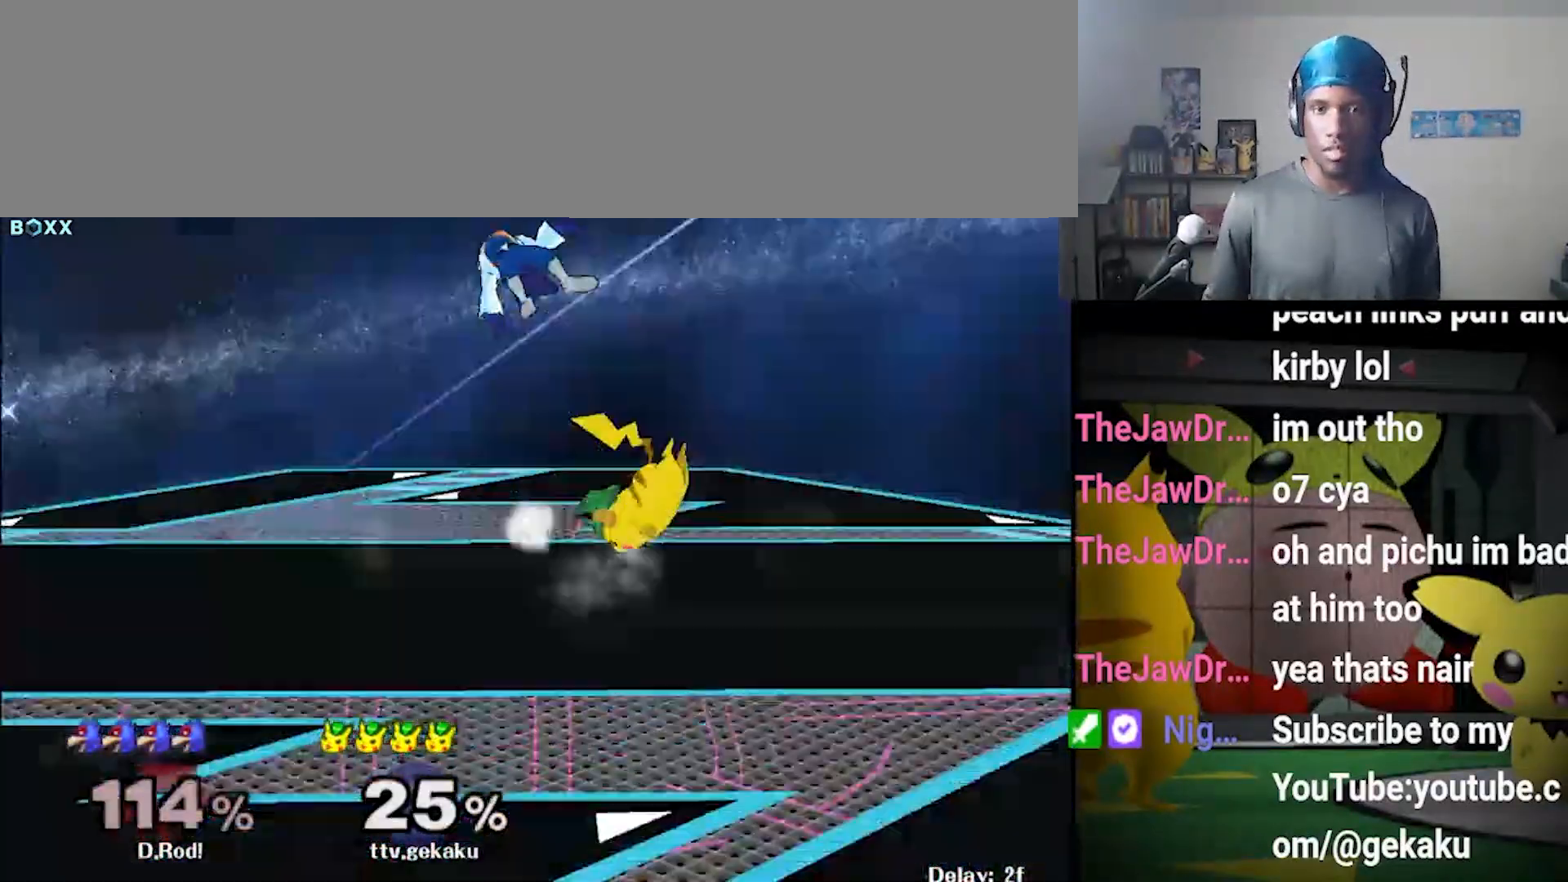
{"buttons": [], "left_stick": "left", "right_stick": "center", "events": [[467, "left_stick", "left"]]}
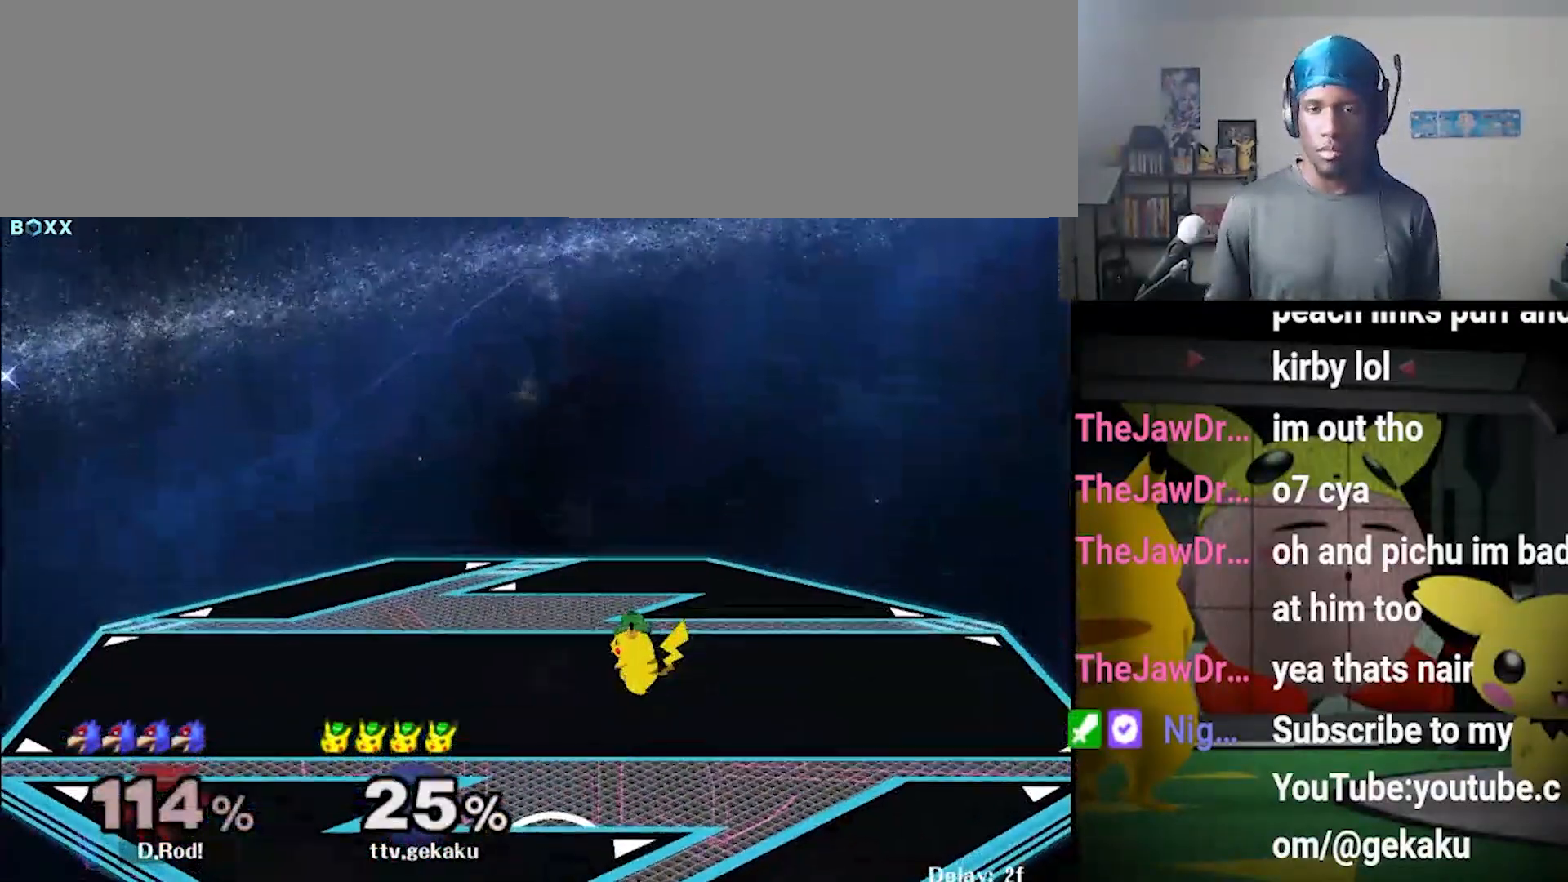
{"buttons": [], "left_stick": "left", "right_stick": "center", "events": [[33, "X", "down"], [167, "X", "up"]]}
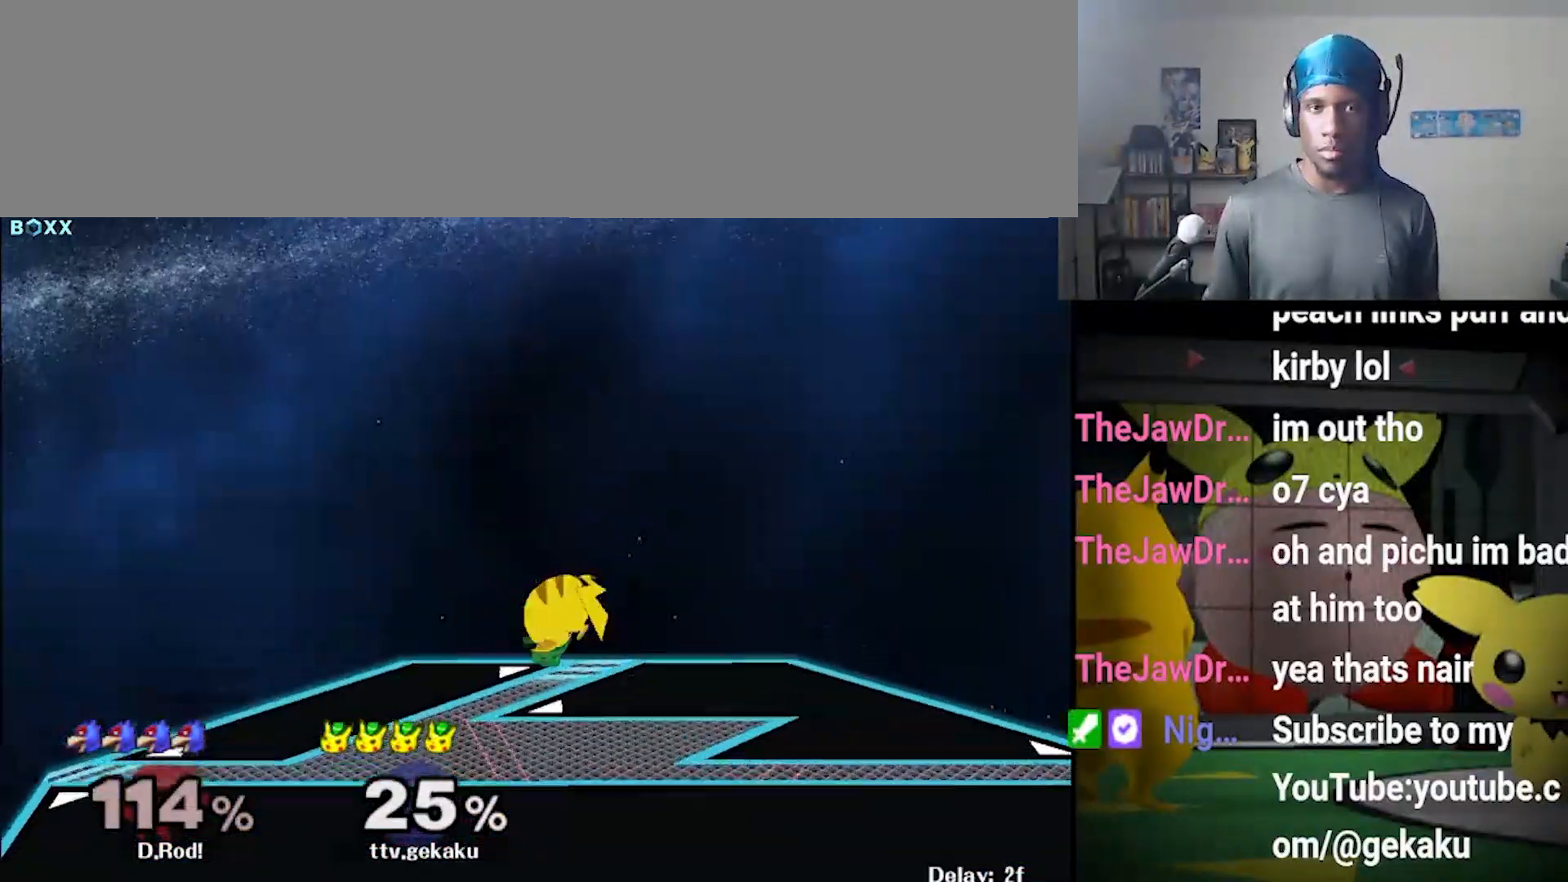
{"buttons": [], "left_stick": "down", "right_stick": "center", "events": [[33, "left_stick", "down-left"], [267, "left_stick", "center"], [500, "left_stick", "down"]]}
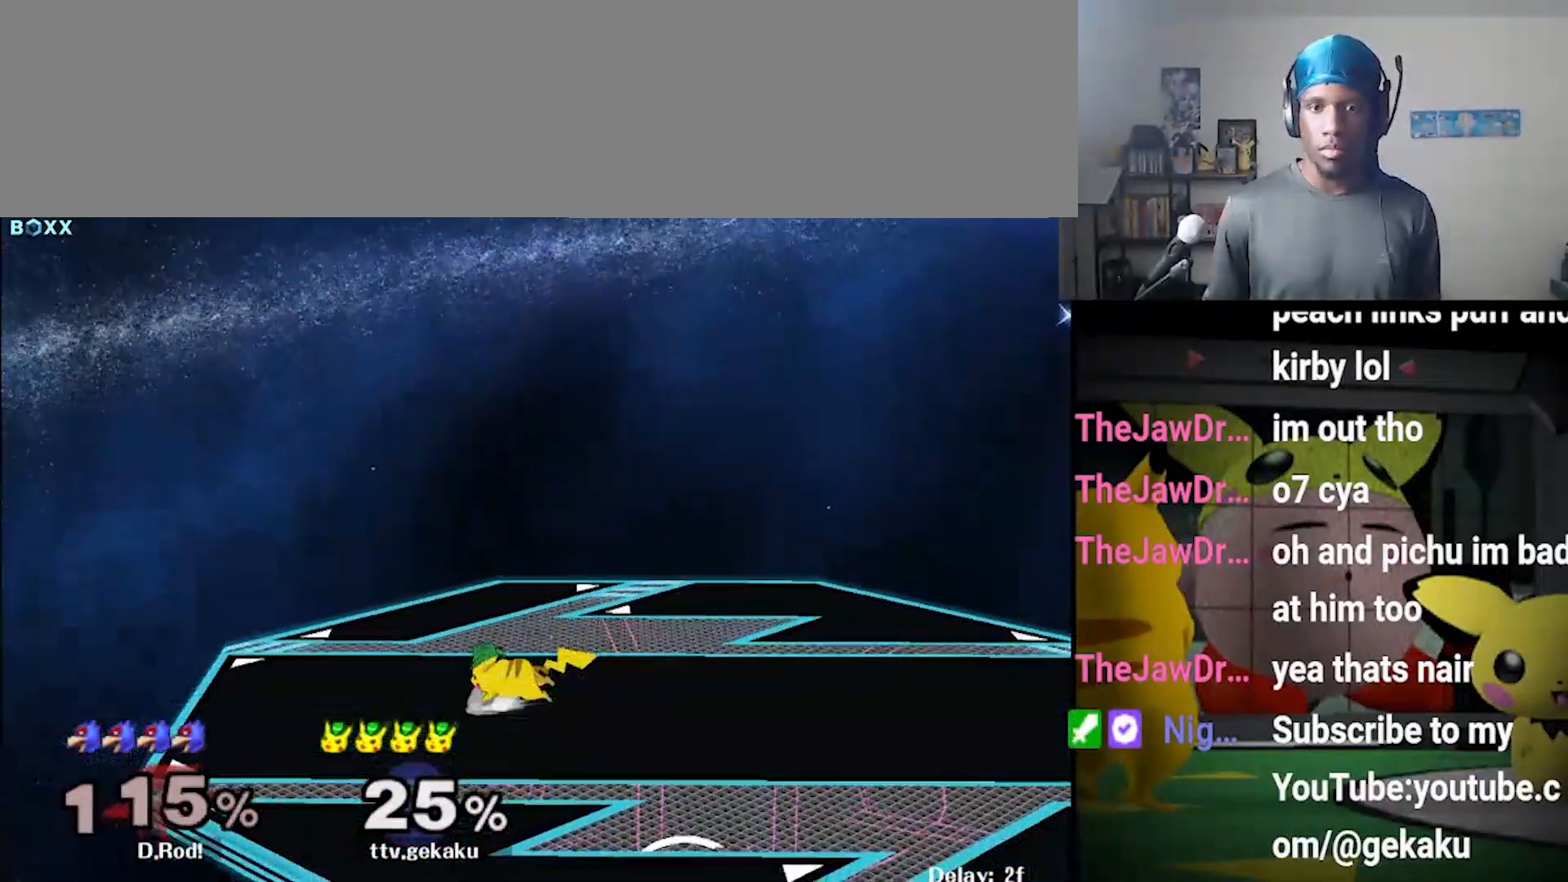
{"buttons": ["B"], "left_stick": "down", "right_stick": "center", "events": [[133, "B", "down"], [200, "B", "up"], [267, "B", "down"], [333, "B", "up"], [400, "B", "down"]]}
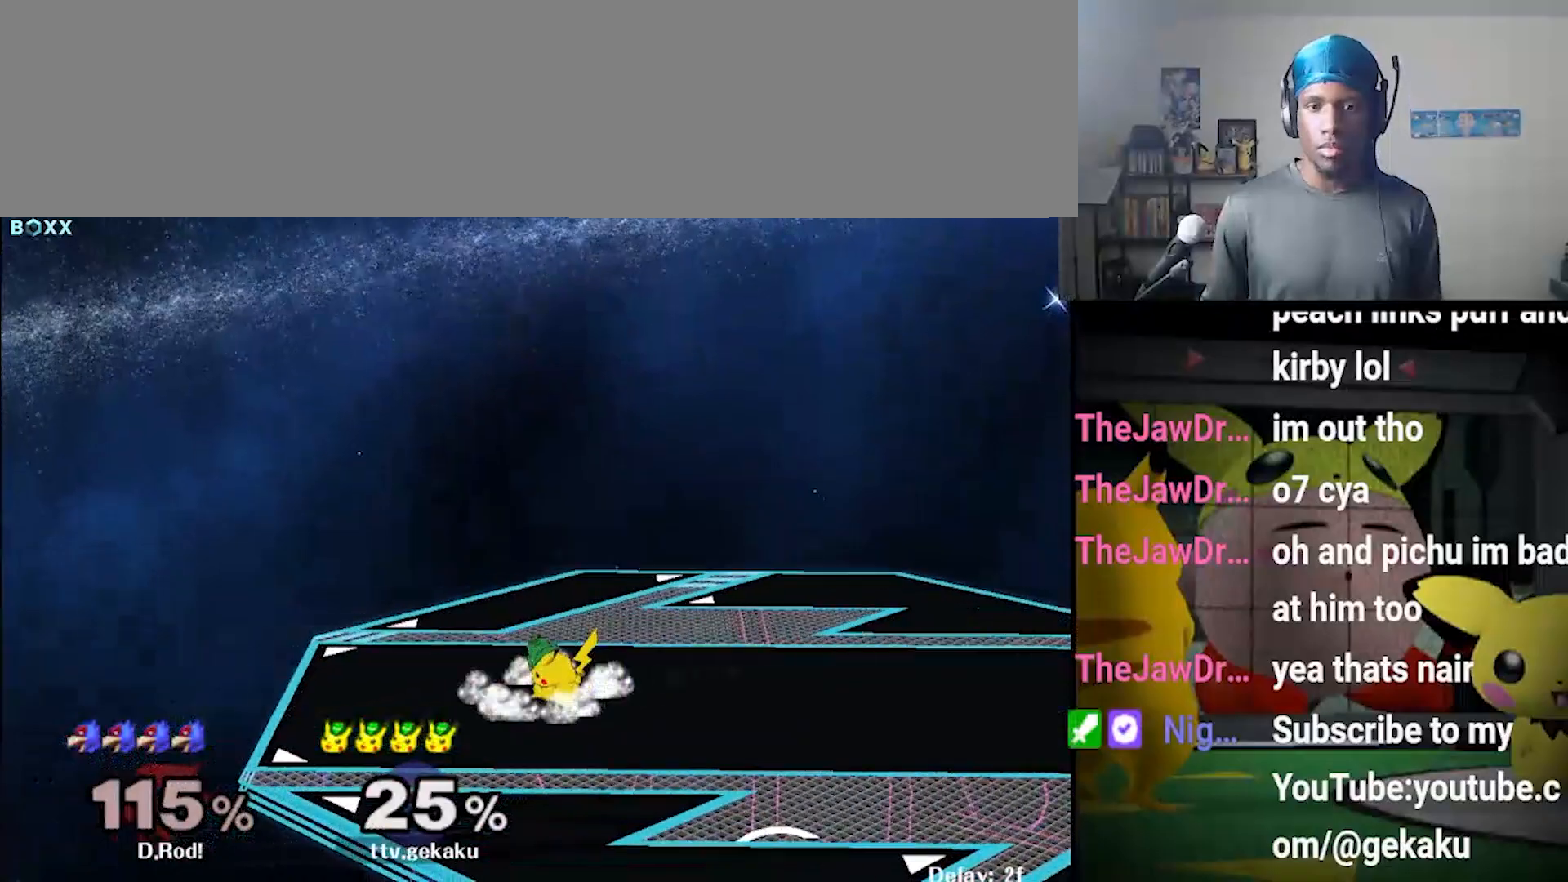
{"buttons": ["B"], "left_stick": "down", "right_stick": "center", "events": []}
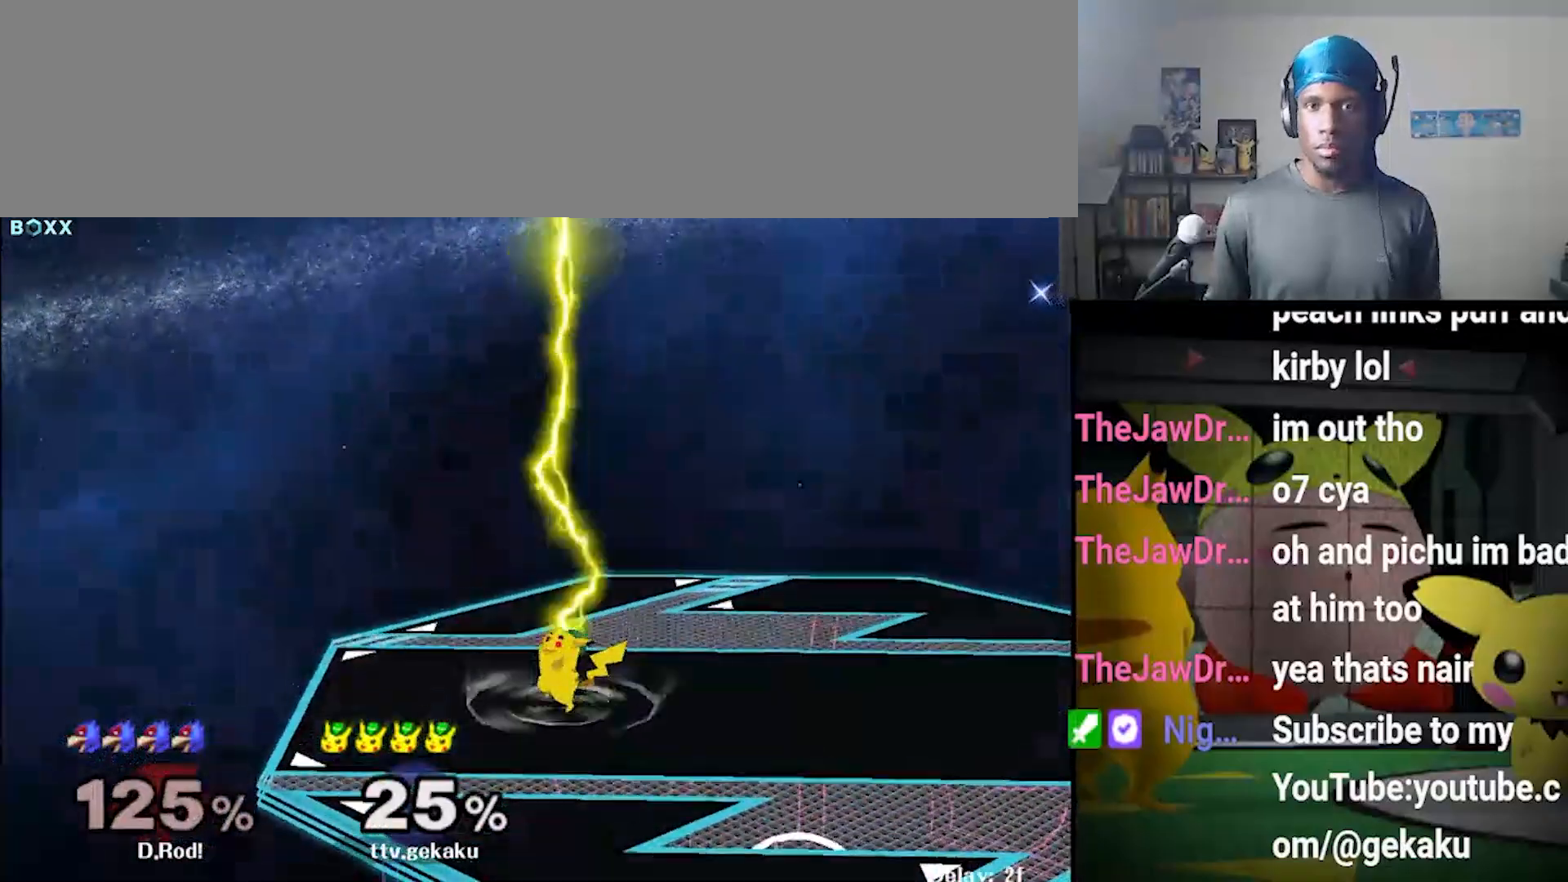
{"buttons": ["B"], "left_stick": "down", "right_stick": "center", "events": []}
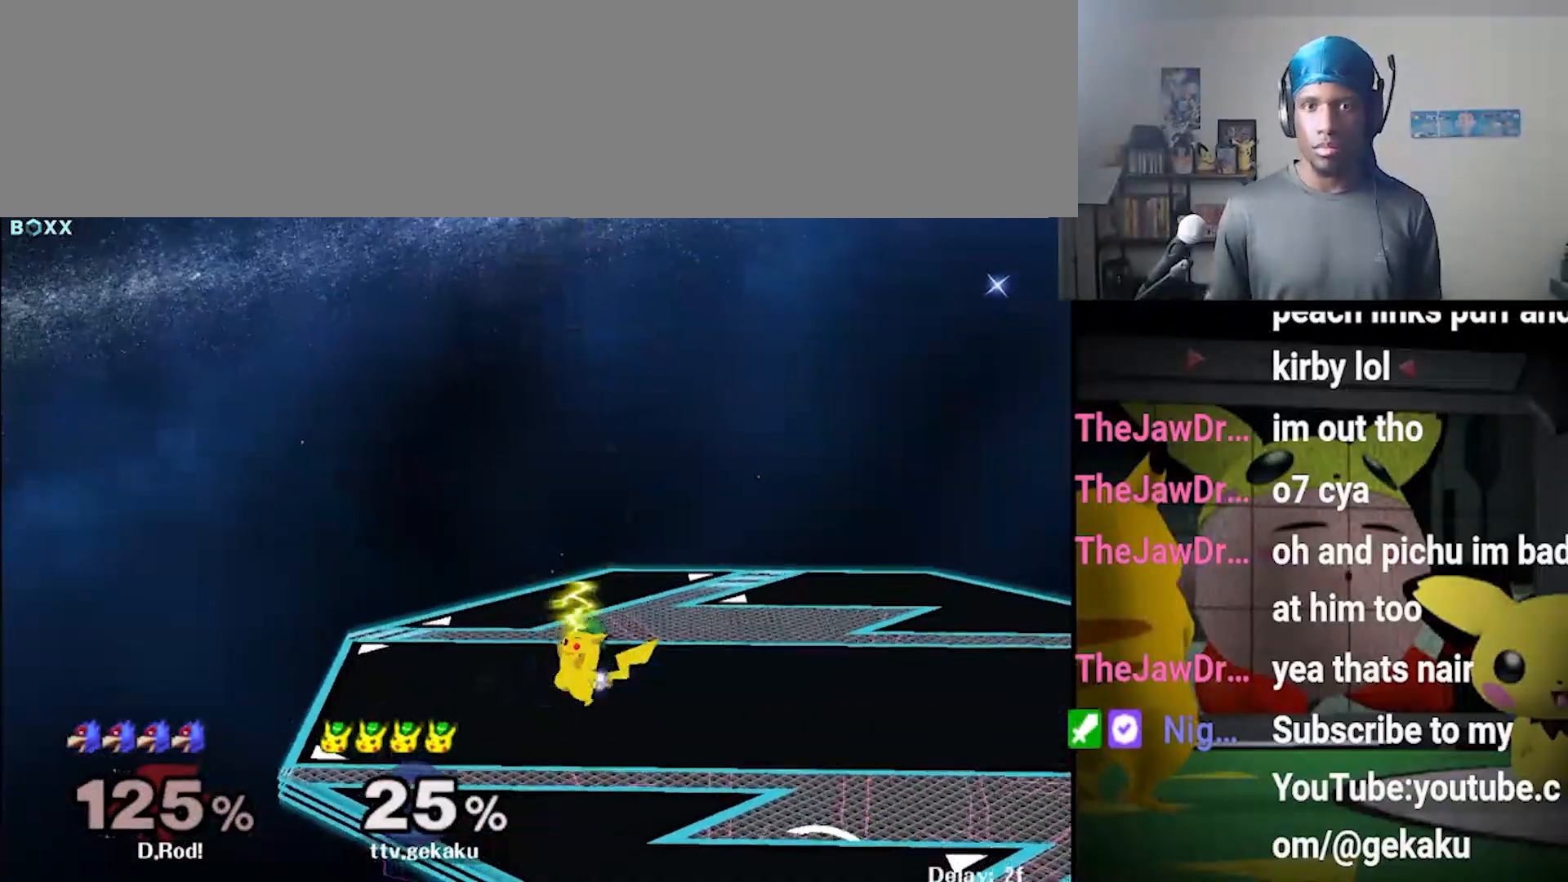
{"buttons": [], "left_stick": "down", "right_stick": "center", "events": [[467, "B", "up"]]}
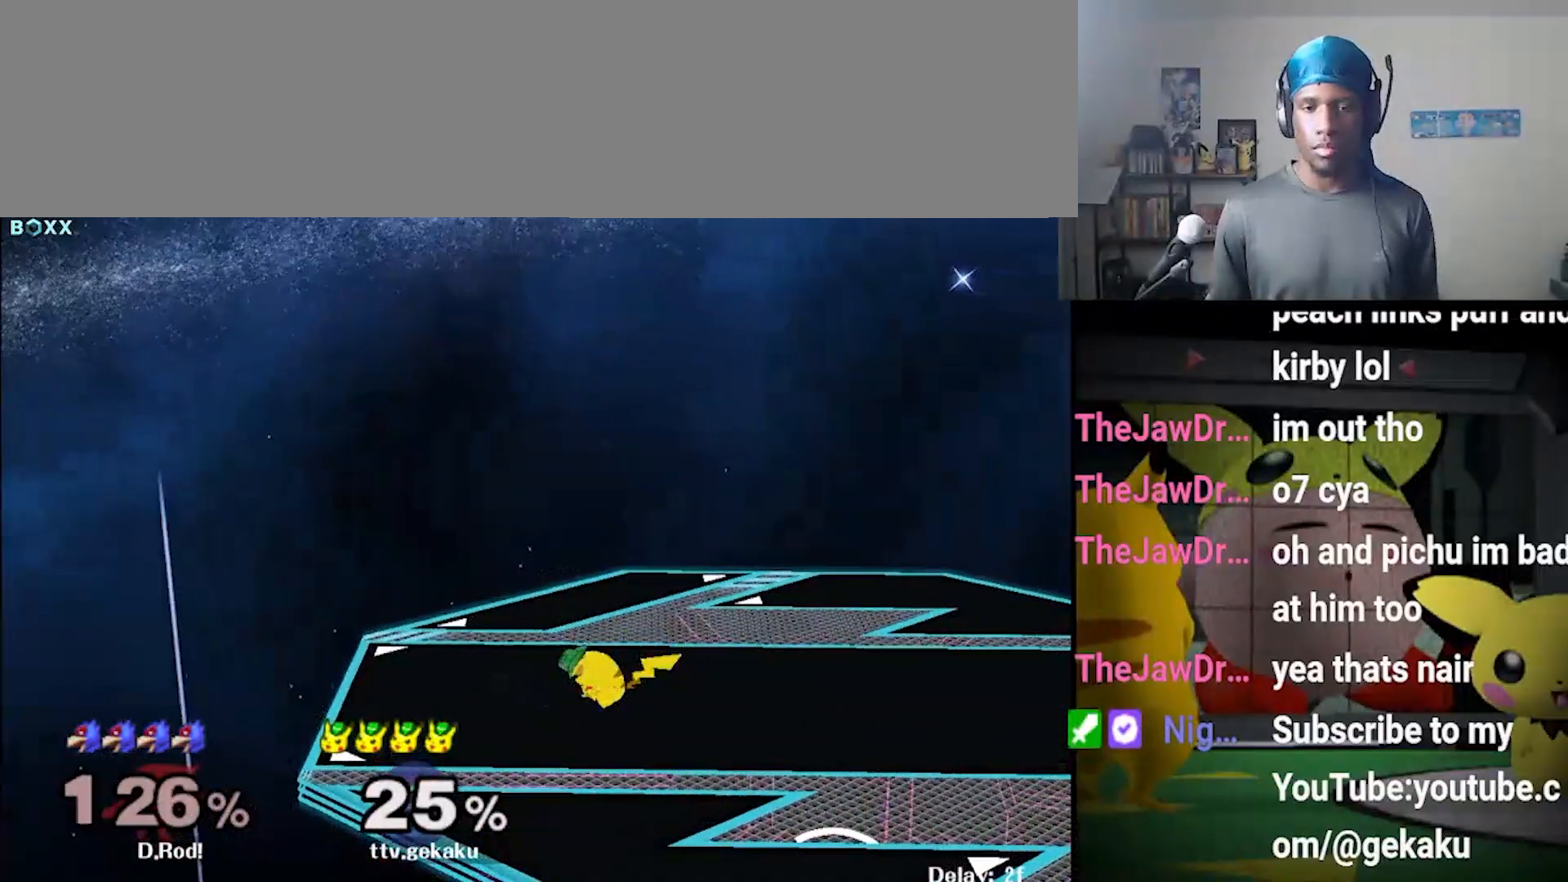
{"buttons": [], "left_stick": "right", "right_stick": "center", "events": [[100, "left_stick", "center"], [300, "left_stick", "left"], [367, "left_stick", "center"], [433, "left_stick", "right"]]}
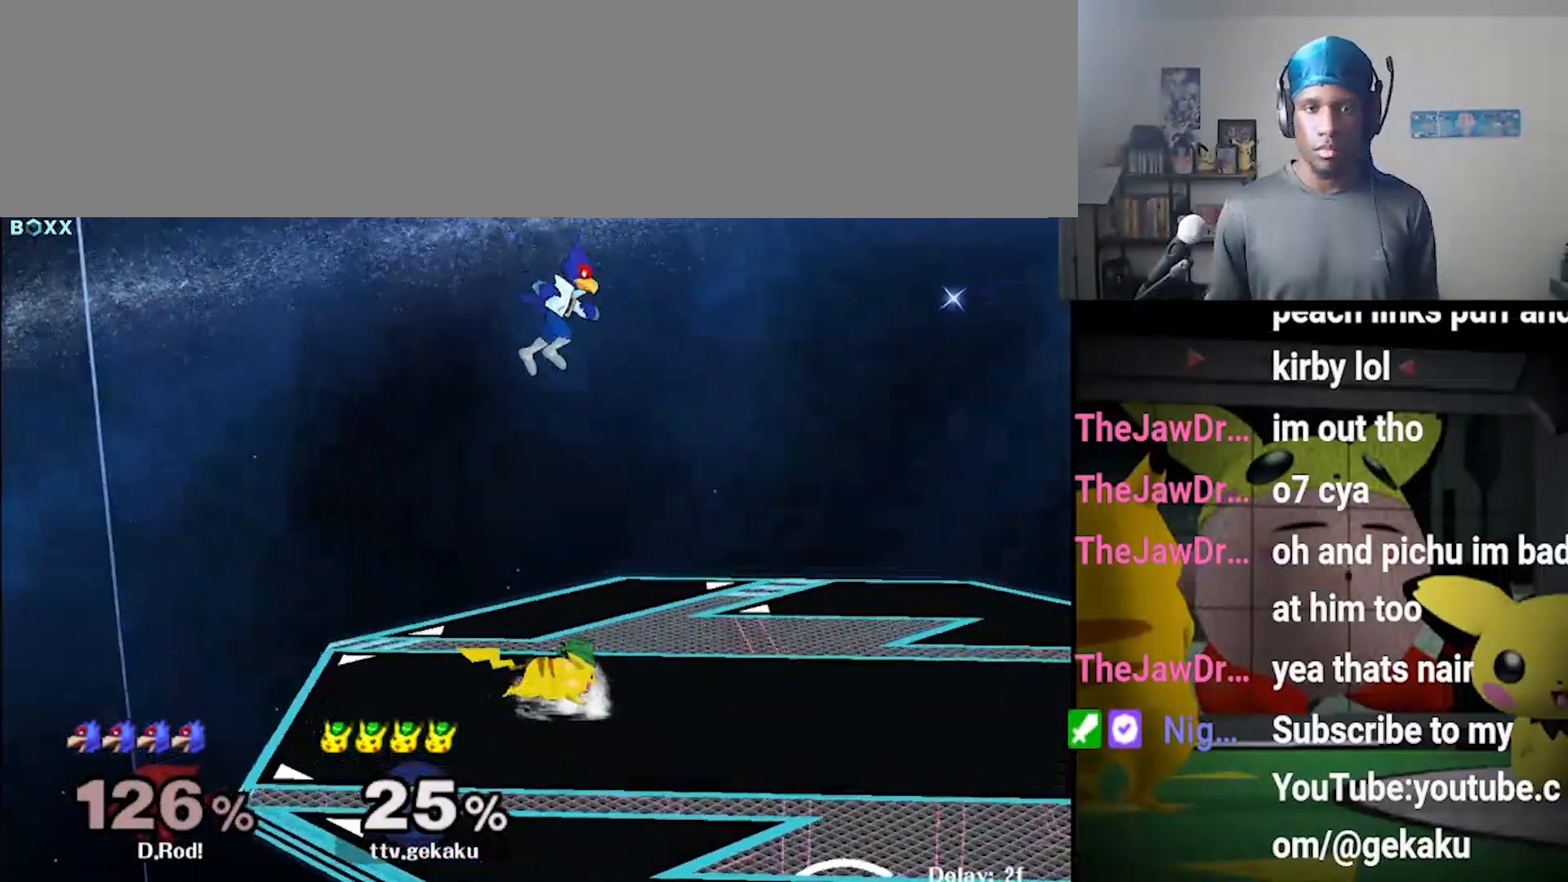
{"buttons": ["X"], "left_stick": "left", "right_stick": "center", "events": [[133, "left_stick", "center"], [367, "left_stick", "right"], [467, "left_stick", "left"], [500, "X", "down"]]}
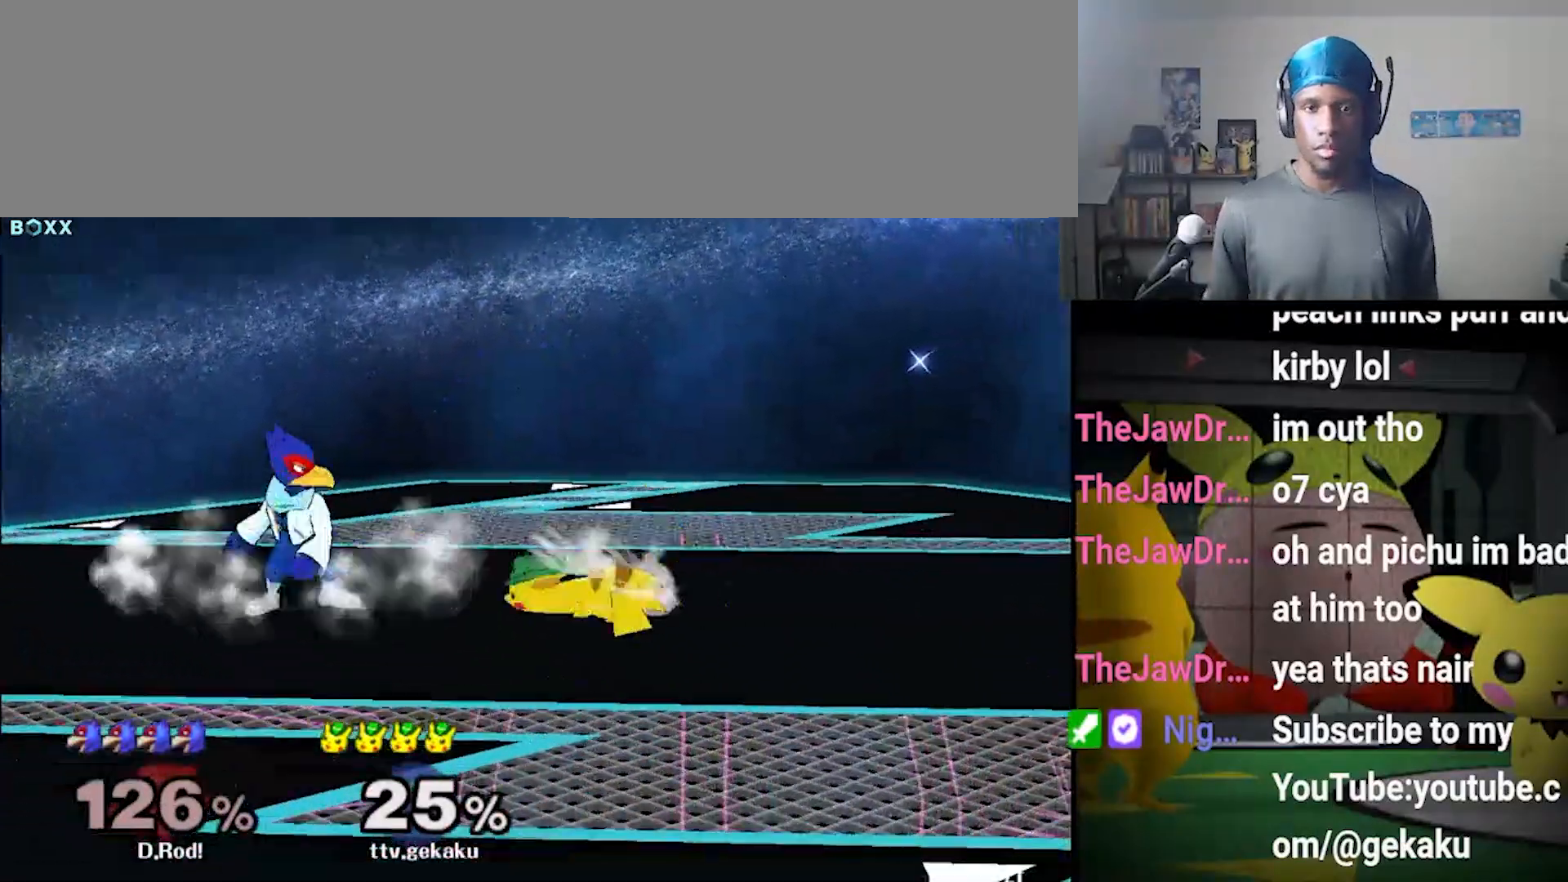
{"buttons": ["Z"], "left_stick": "down-left", "right_stick": "center", "events": [[33, "X", "up"], [100, "left_stick", "center"], [133, "A", "down"], [367, "A", "up"], [433, "left_stick", "down-left"], [500, "Z", "down"]]}
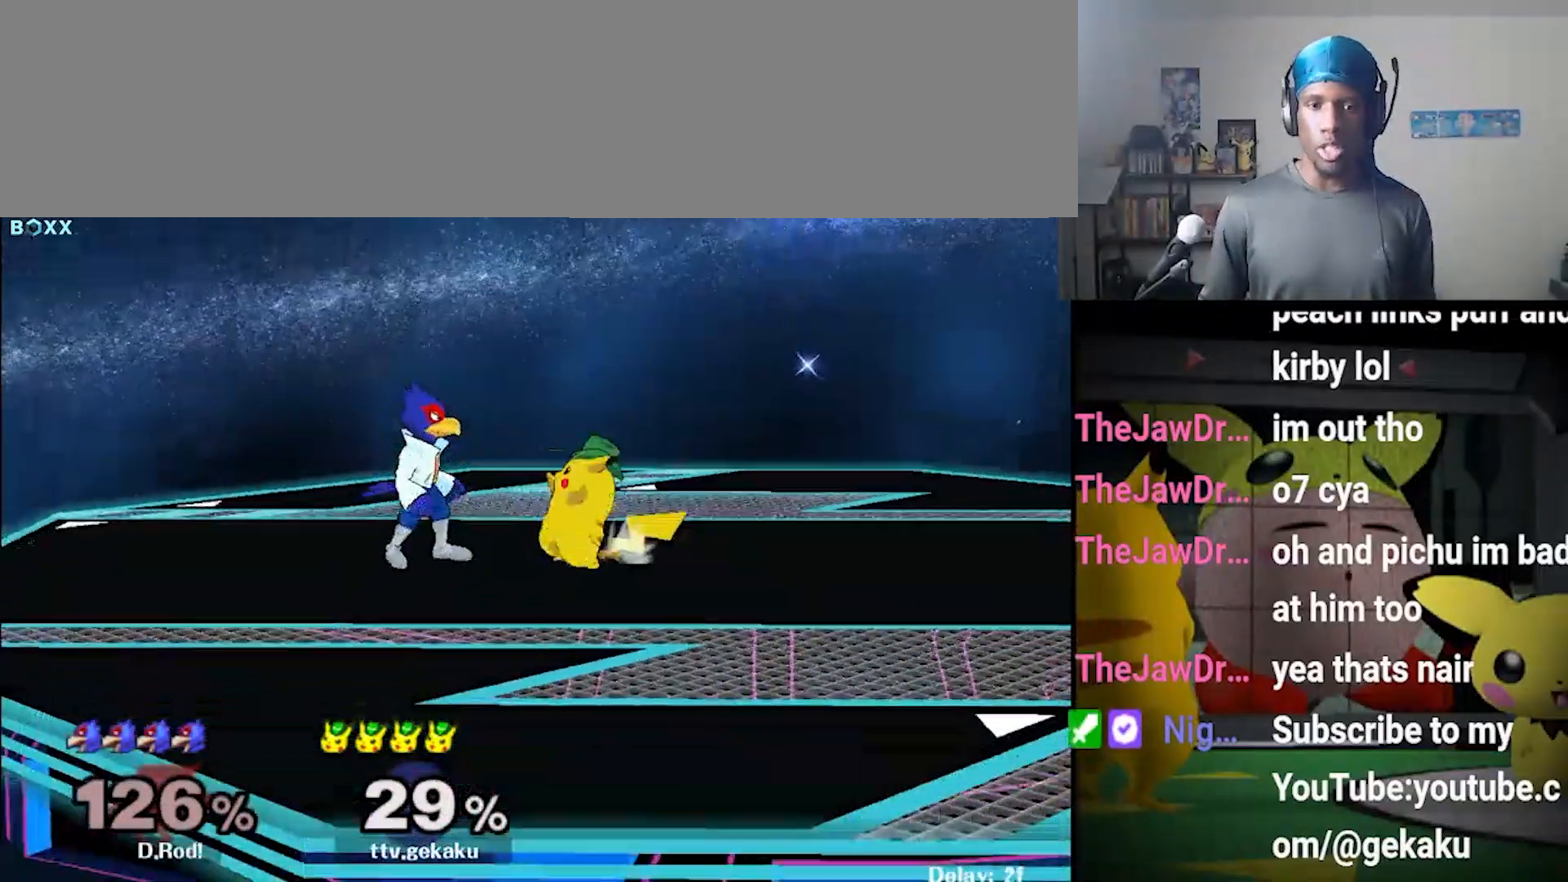
{"buttons": [], "left_stick": "right", "right_stick": "center", "events": [[33, "Z", "up"], [100, "X", "down"], [100, "left_stick", "right"], [167, "X", "up"], [300, "X", "down"], [333, "X", "up"]]}
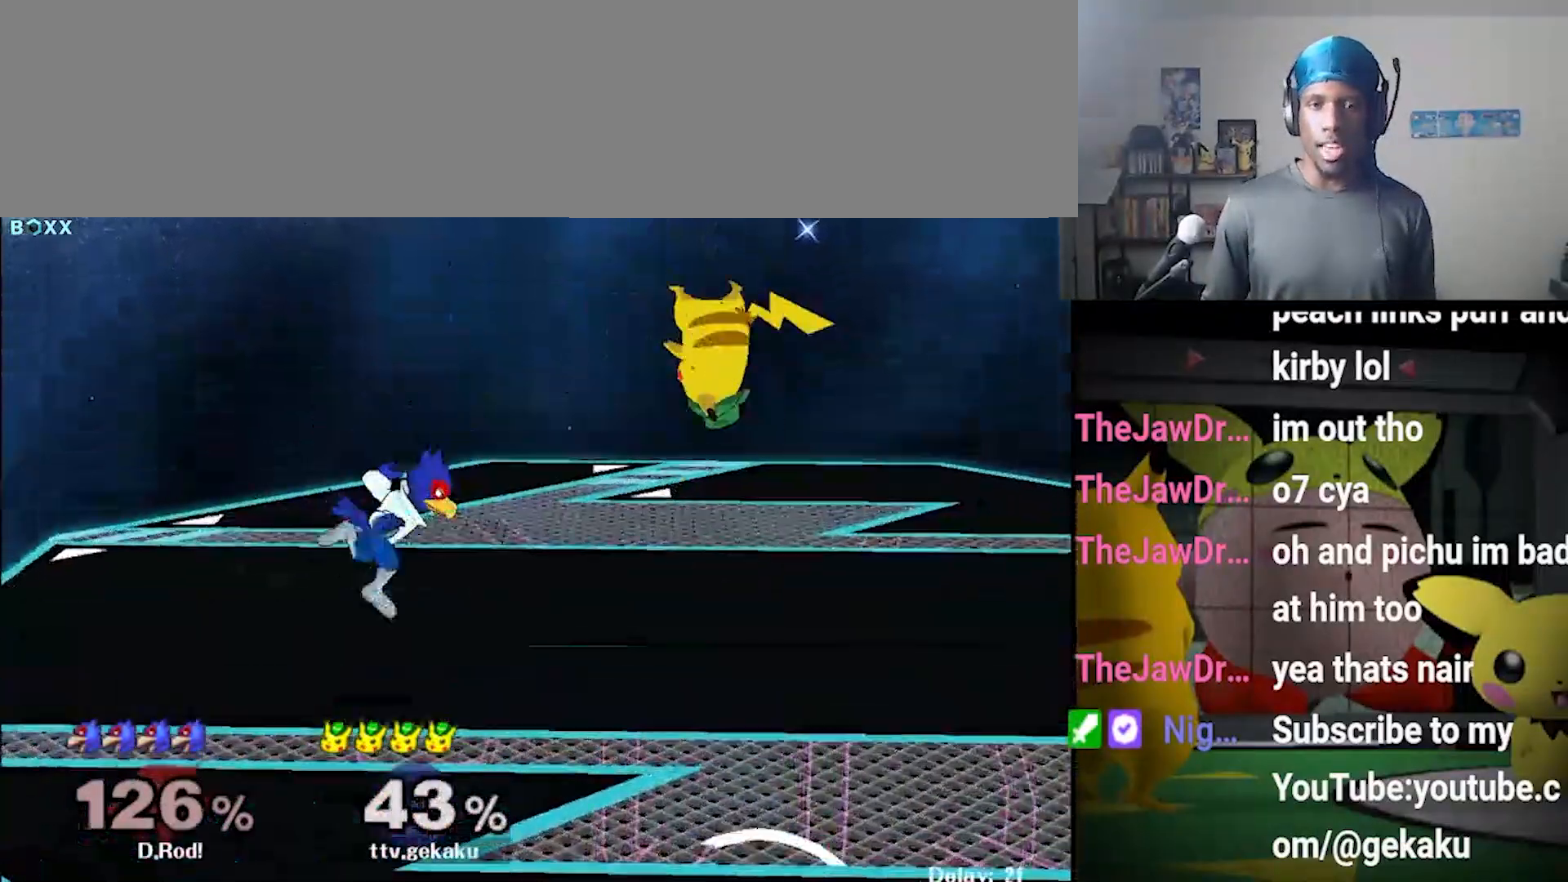
{"buttons": ["X"], "left_stick": "right", "right_stick": "center", "events": [[33, "left_stick", "center"], [100, "left_stick", "right"], [267, "X", "down"], [333, "X", "up"], [400, "X", "down"], [433, "X", "up"], [500, "X", "down"]]}
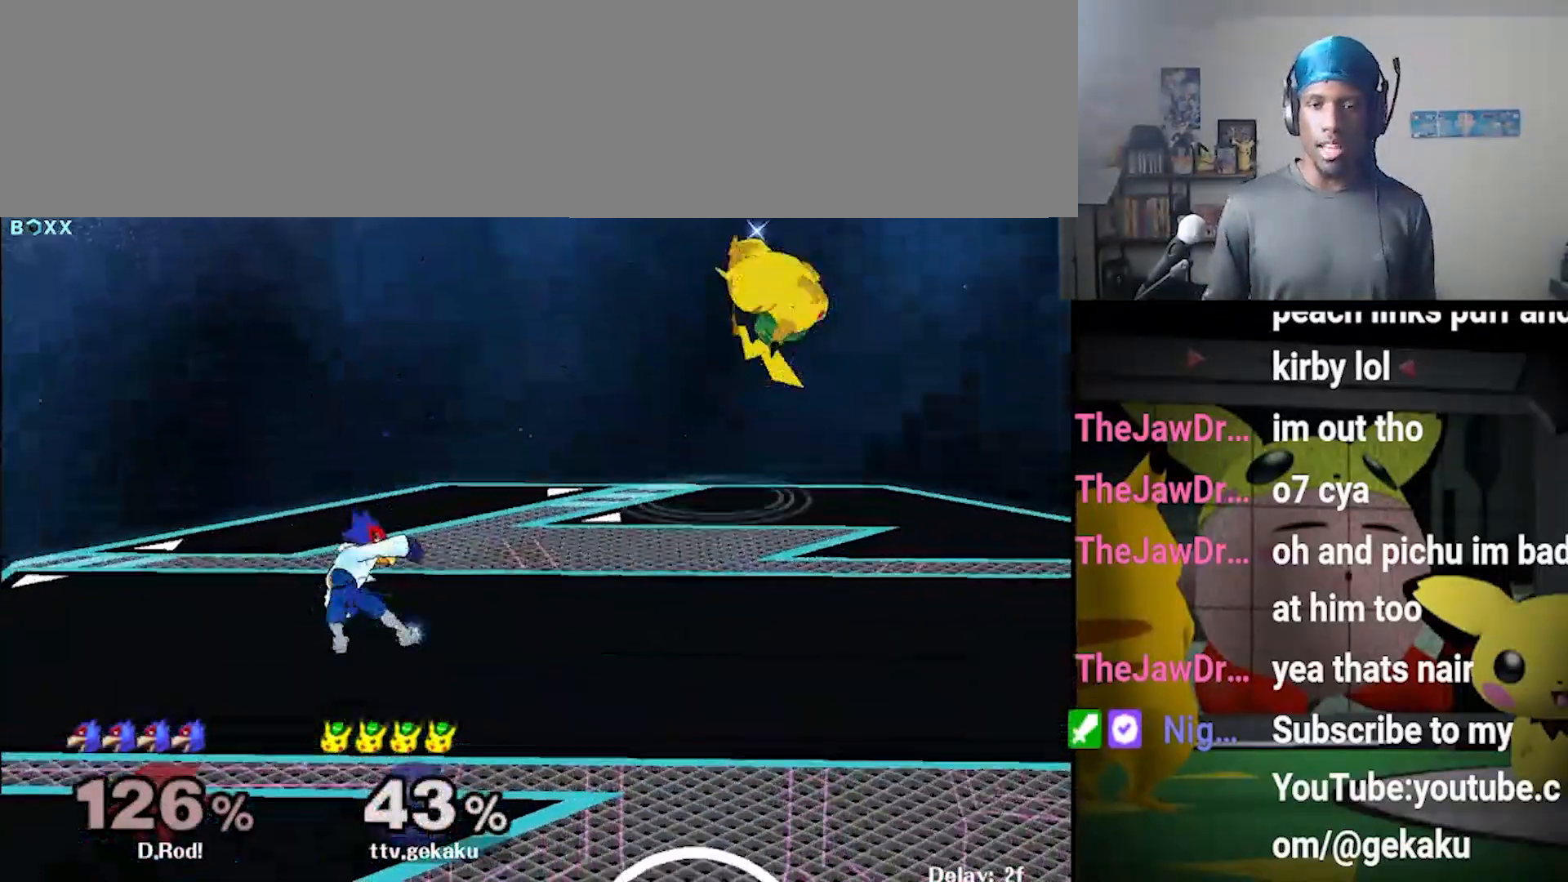
{"buttons": ["Y", "R1"], "left_stick": "down", "right_stick": "center", "events": [[133, "X", "up"], [233, "R1", "down"], [233, "Y", "down"], [300, "R1", "up"], [300, "left_stick", "center"], [333, "Y", "up"], [400, "Y", "down"], [400, "left_stick", "down"], [467, "R1", "down"]]}
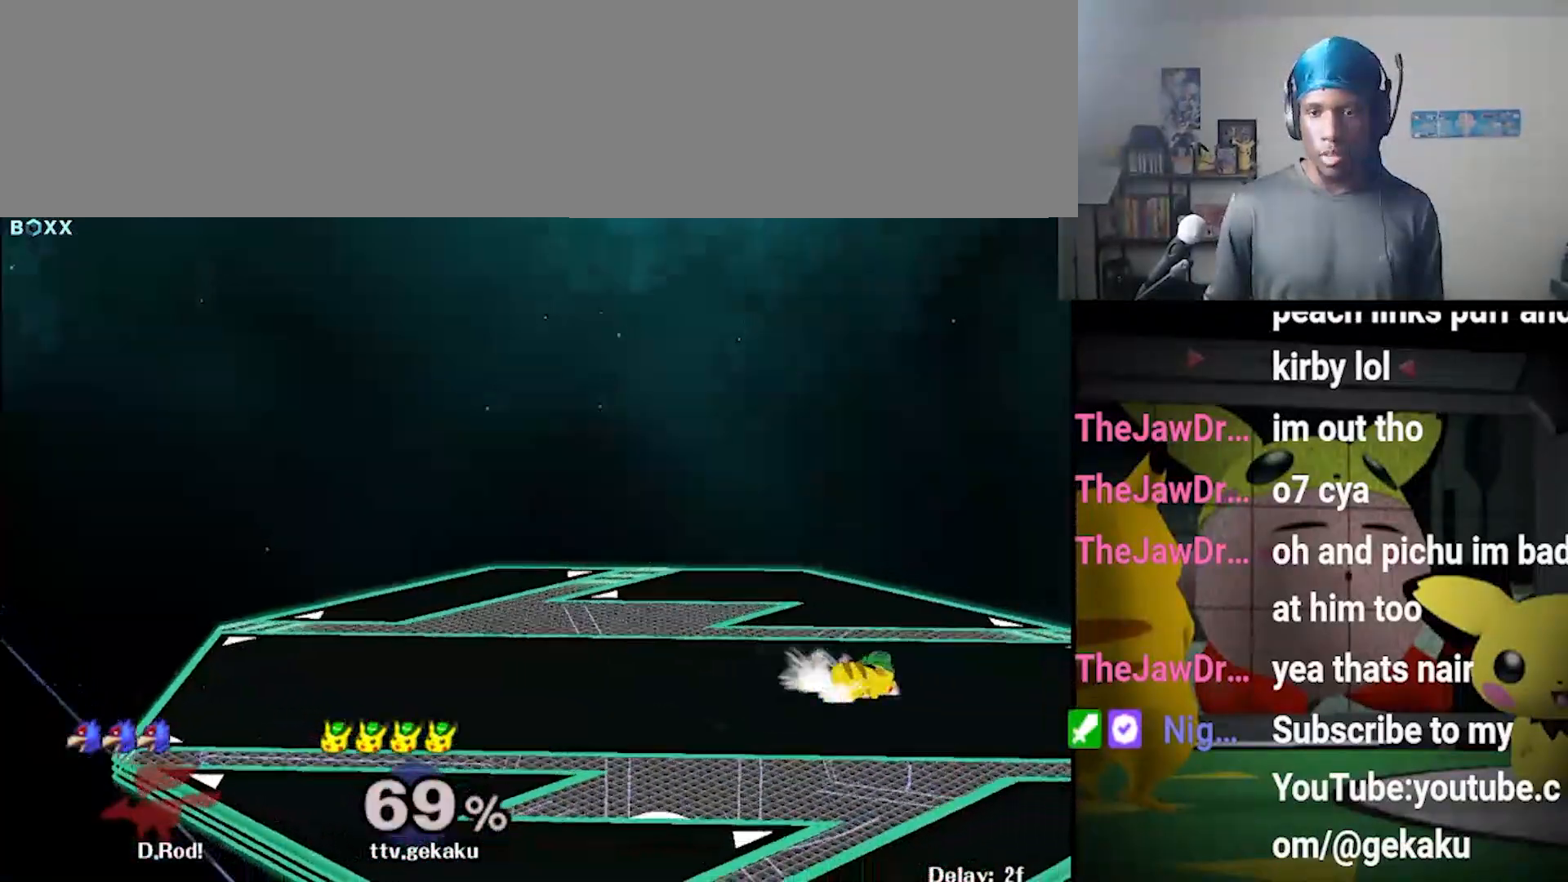
{"buttons": ["B"], "left_stick": "right", "right_stick": "center", "events": [[33, "left_stick", "center"], [67, "R1", "up"], [100, "Y", "up"], [133, "left_stick", "right"], [233, "left_stick", "up-right"], [300, "B", "down"], [400, "left_stick", "right"]]}
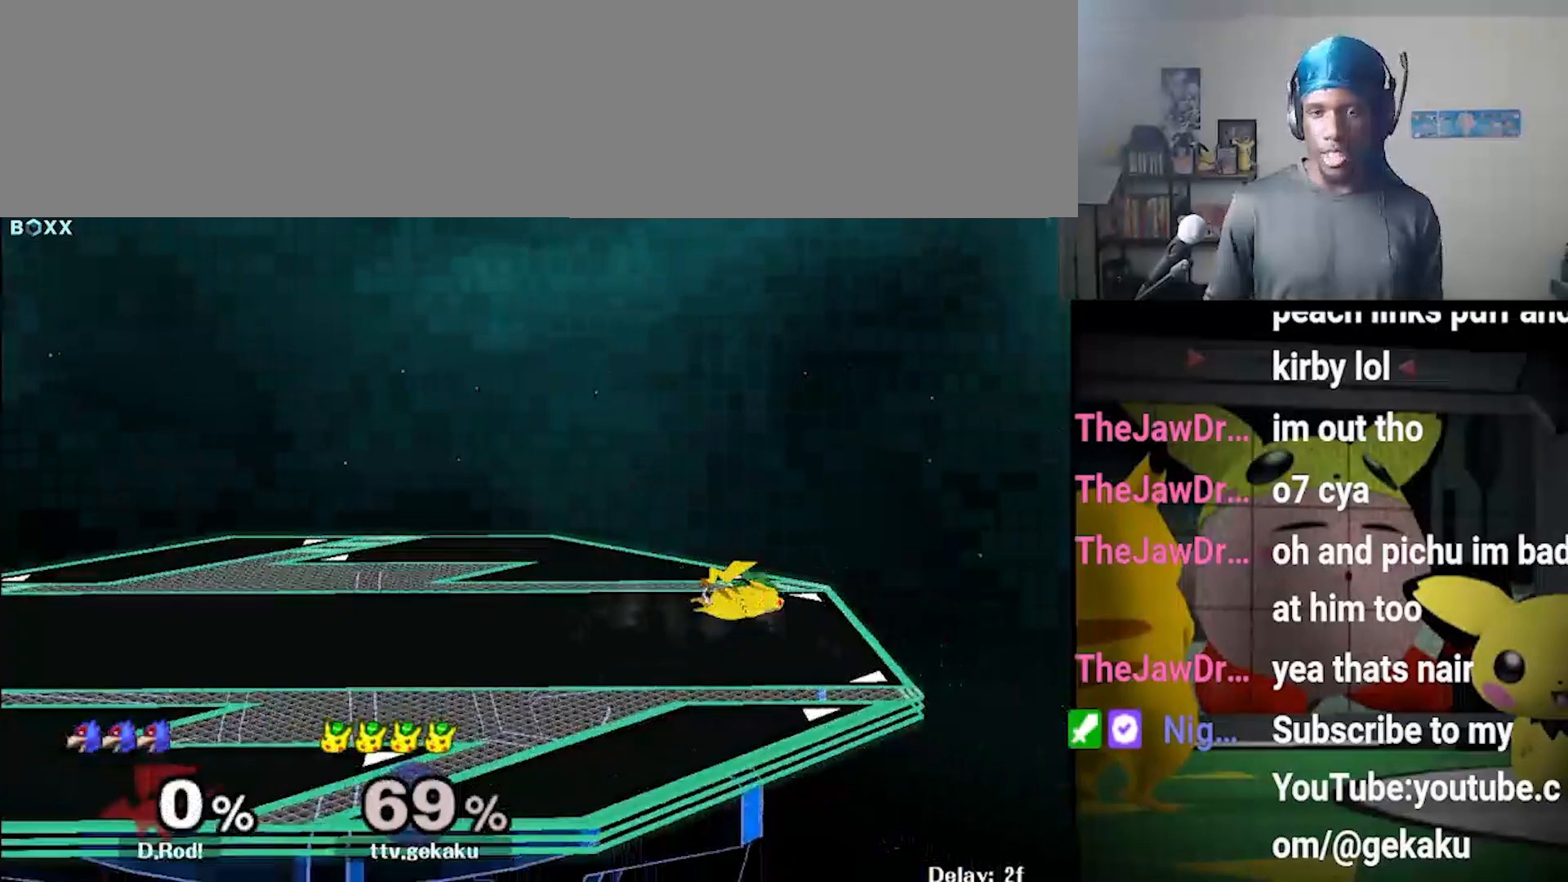
{"buttons": [], "left_stick": "down", "right_stick": "center", "events": [[33, "left_stick", "left"], [300, "B", "up"], [300, "left_stick", "center"], [433, "left_stick", "down"]]}
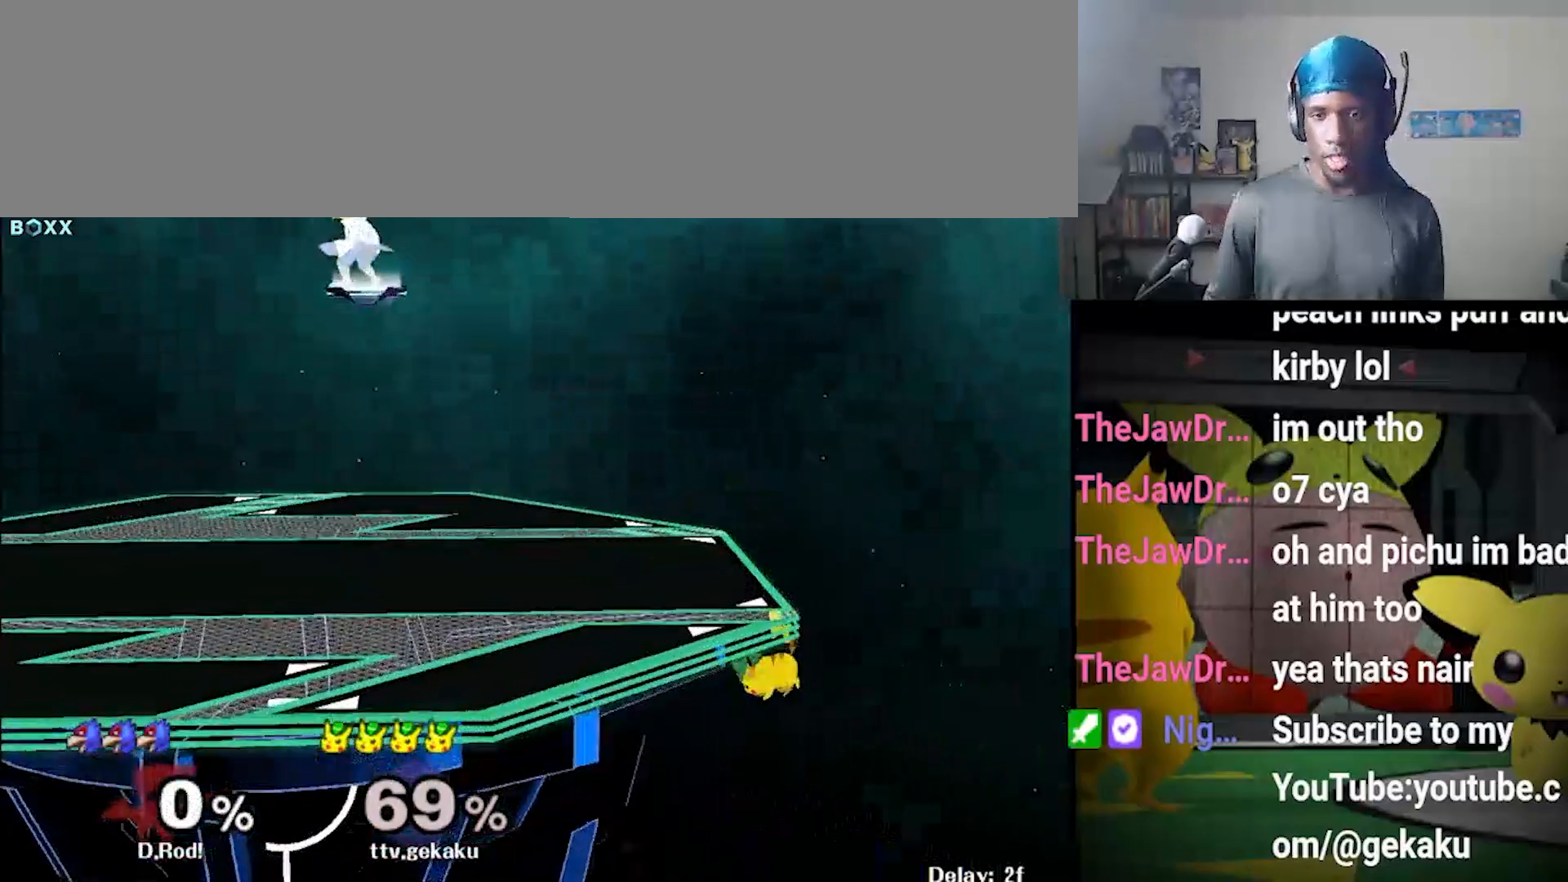
{"buttons": [], "left_stick": "center", "right_stick": "center", "events": [[100, "left_stick", "up"], [233, "B", "down"], [367, "B", "up"], [400, "left_stick", "center"]]}
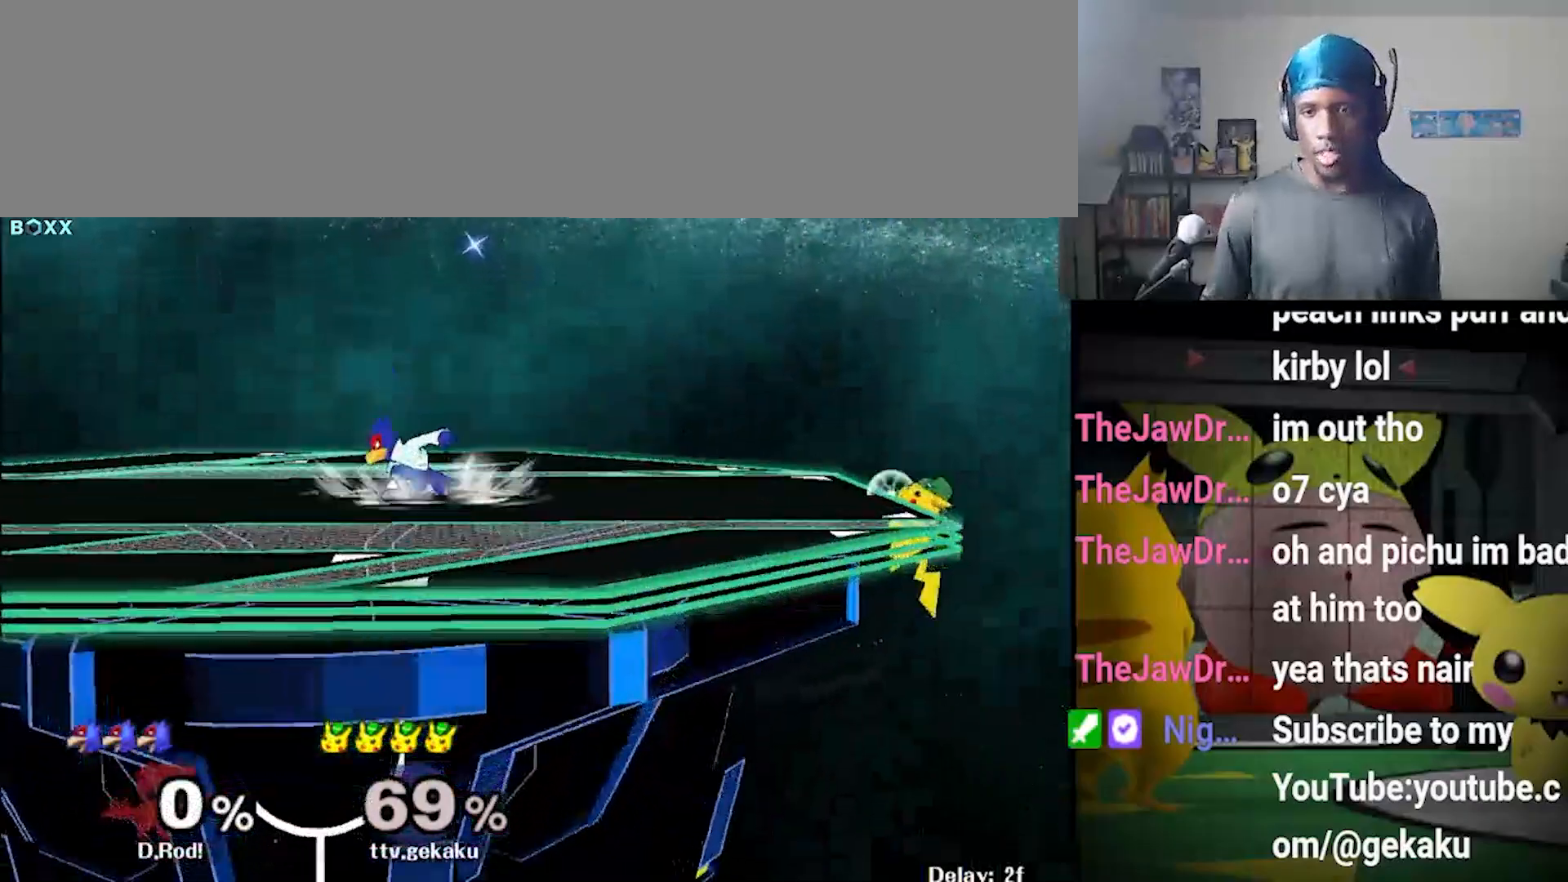
{"buttons": ["B"], "left_stick": "left", "right_stick": "center", "events": [[100, "left_stick", "down"], [233, "left_stick", "up"], [333, "B", "down"], [333, "left_stick", "left"]]}
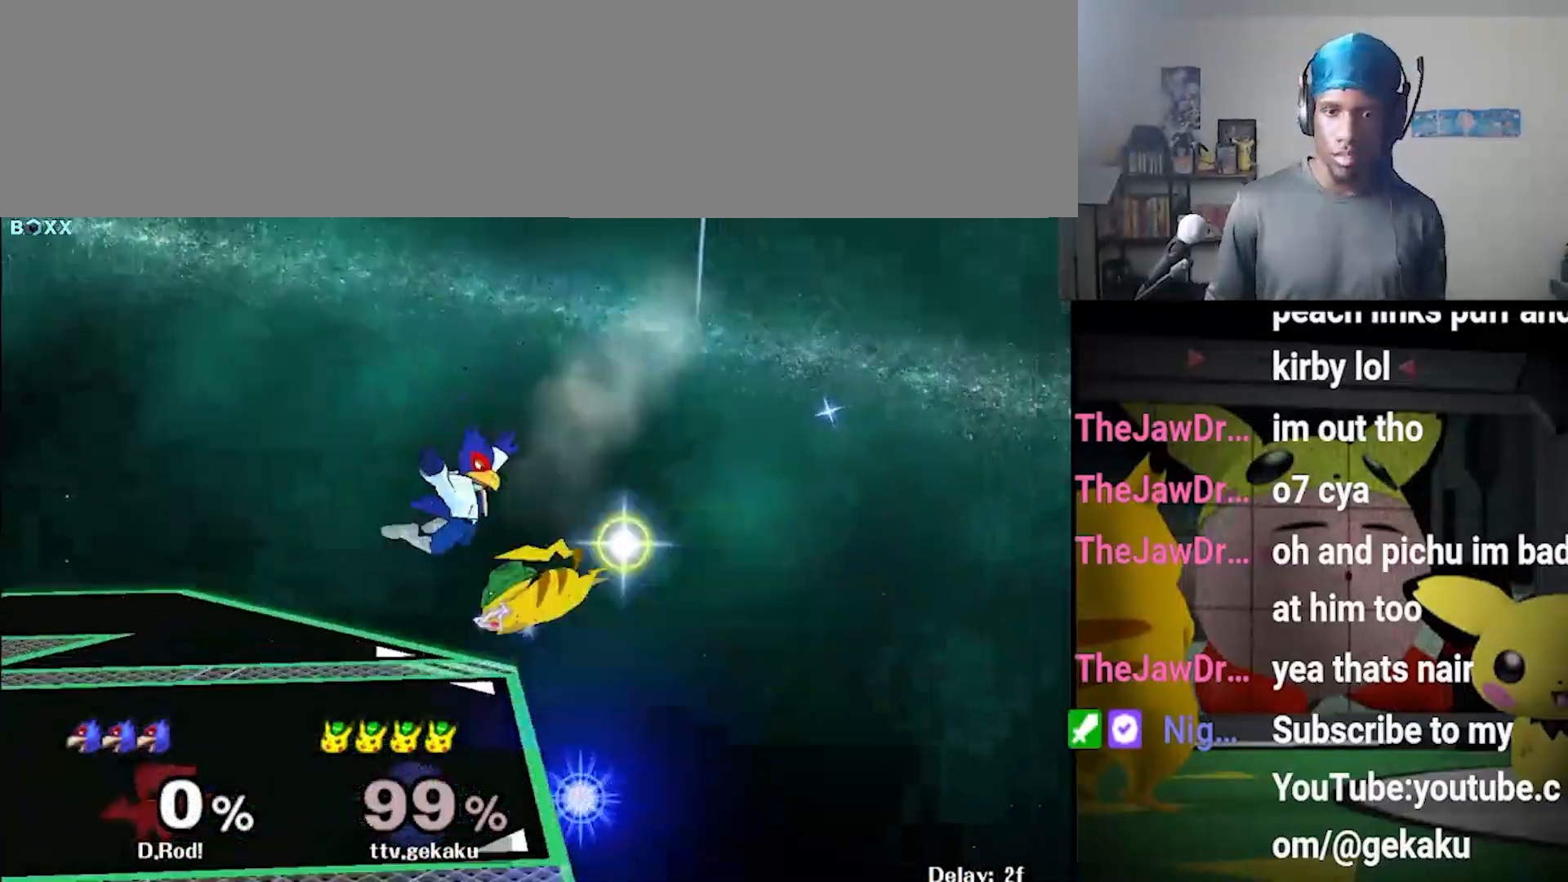
{"buttons": ["L1"], "left_stick": "down-left", "right_stick": "center", "events": [[167, "left_stick", "center"], [233, "left_stick", "down"], [333, "B", "up"], [500, "L1", "down"], [500, "left_stick", "down-left"]]}
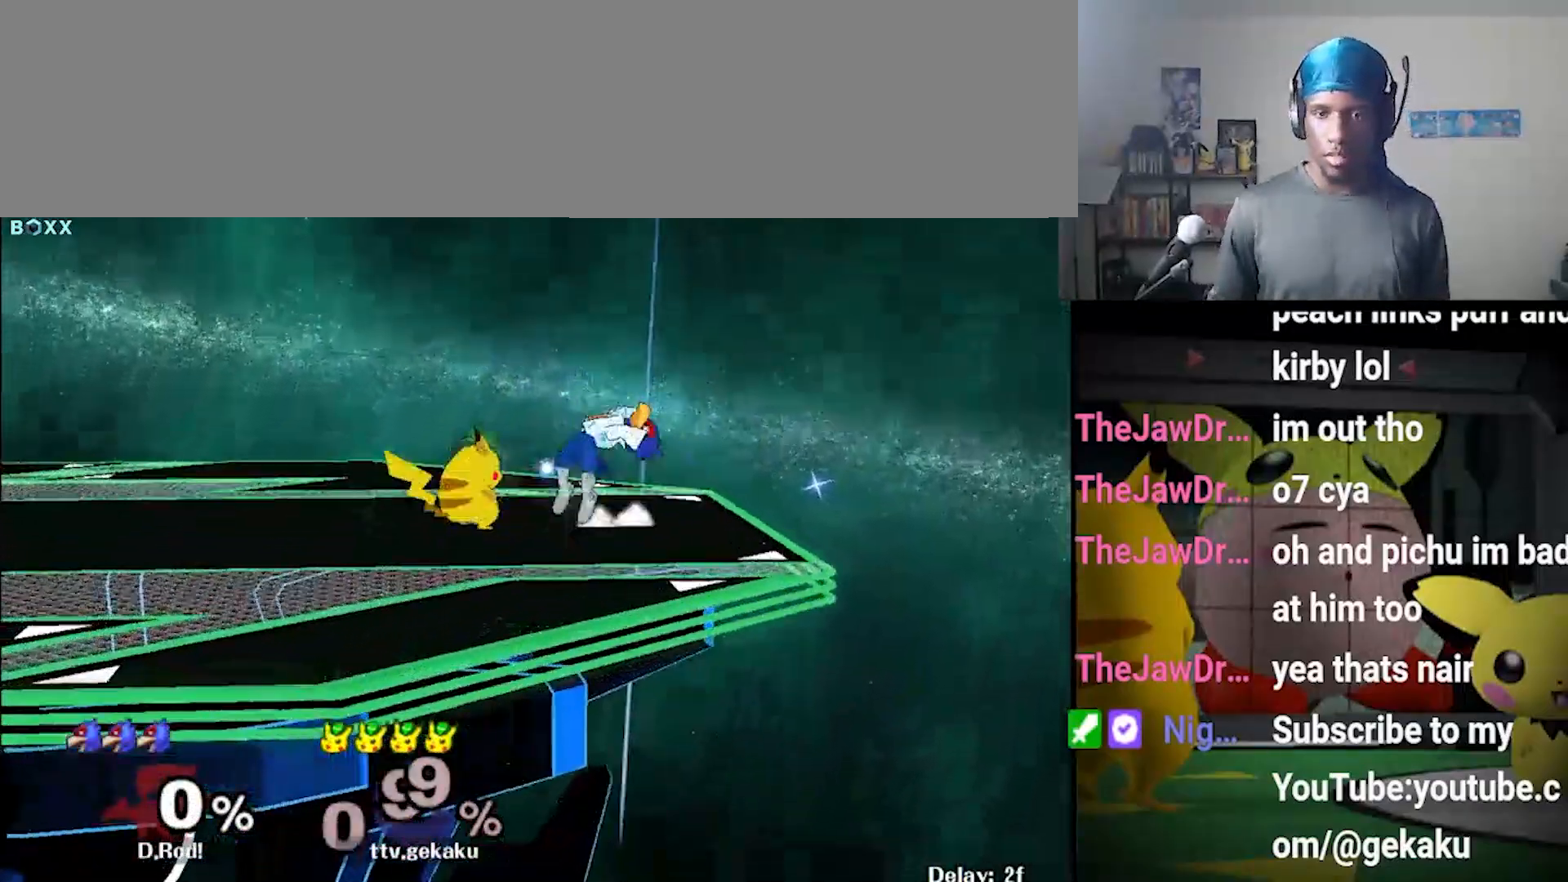
{"buttons": [], "left_stick": "left", "right_stick": "center", "events": [[33, "right_stick", "down"], [300, "L1", "up"], [300, "right_stick", "center"], [367, "left_stick", "center"], [433, "left_stick", "left"]]}
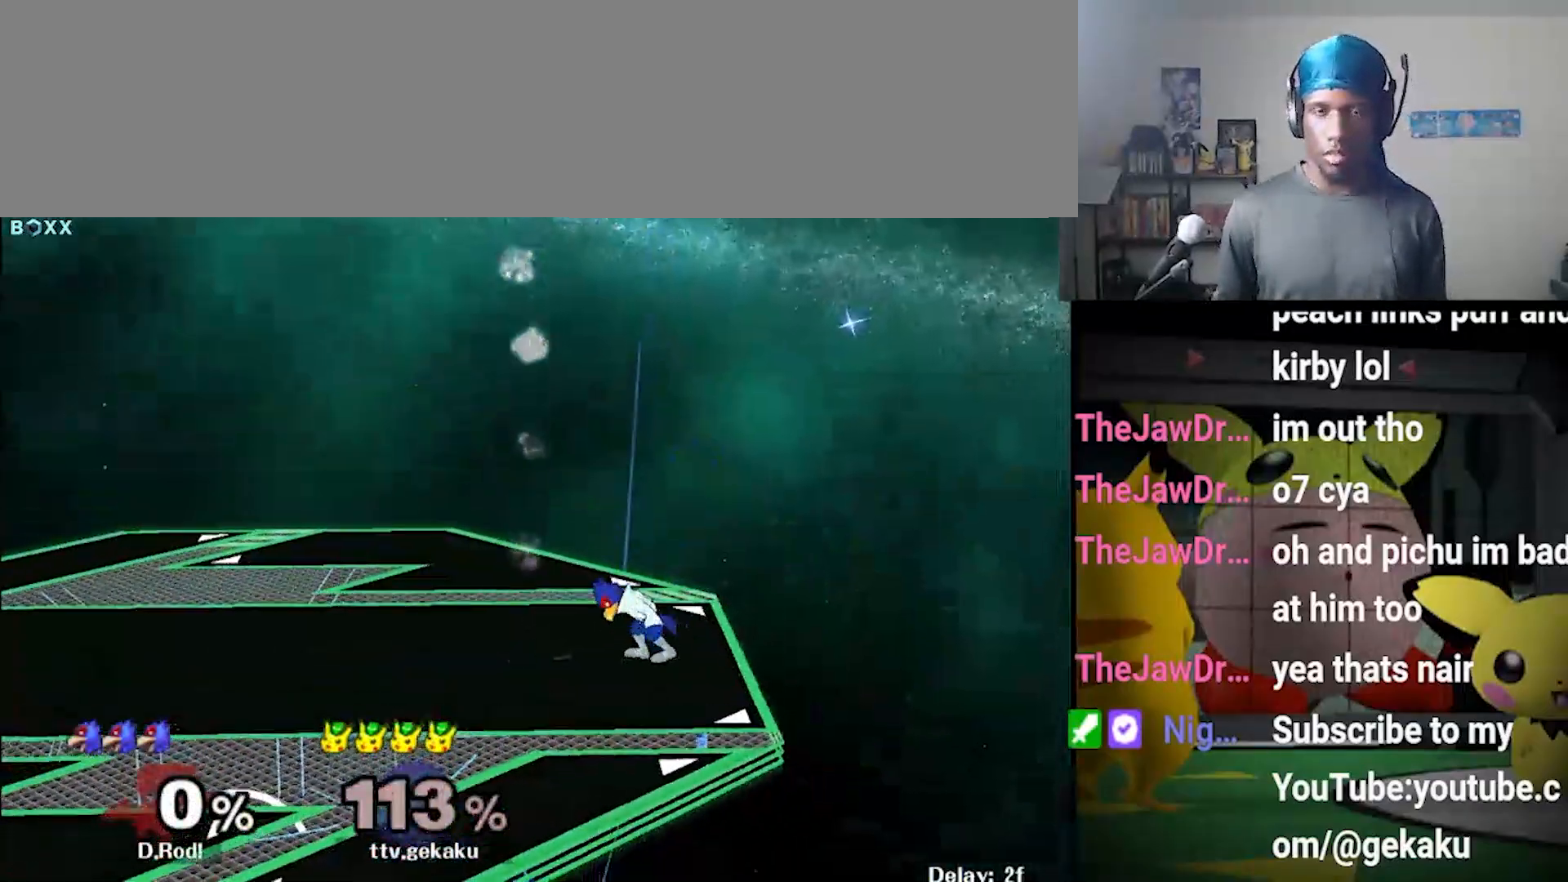
{"buttons": [], "left_stick": "left", "right_stick": "center", "events": [[33, "left_stick", "up-left"], [233, "left_stick", "left"]]}